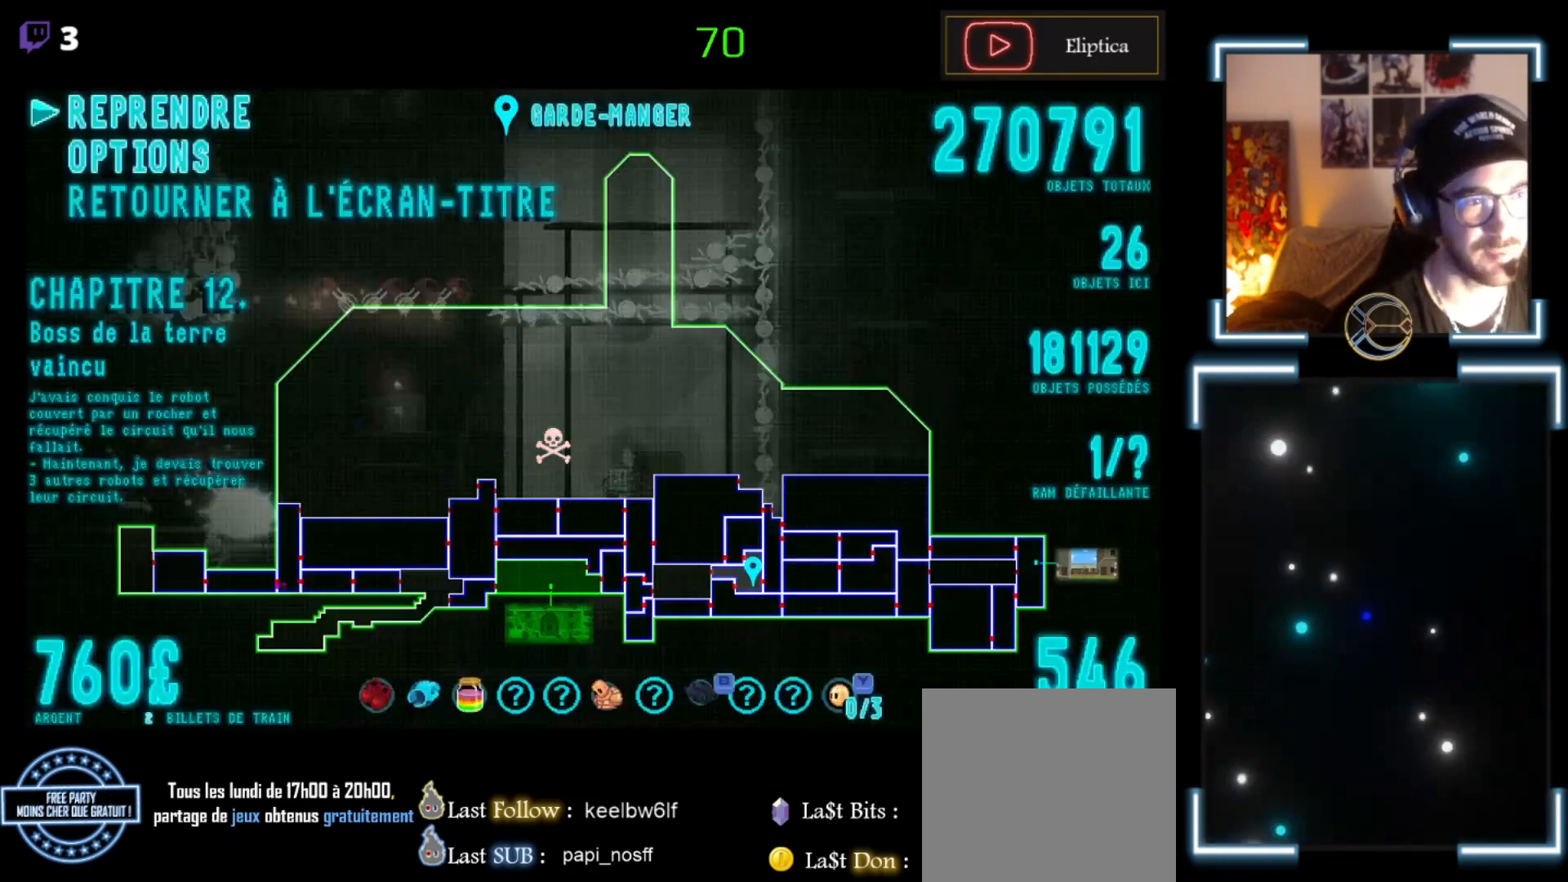
Gameplay with a controller (Xbox layout); each line is a JSON object with the inputs held at the frame after it. "events" lists button and stick changes between this image and that frame as [ms after this image, input, new state], when the widget could be followed in between. Not read: right_stick.
{"buttons": [], "left_stick": "center", "events": []}
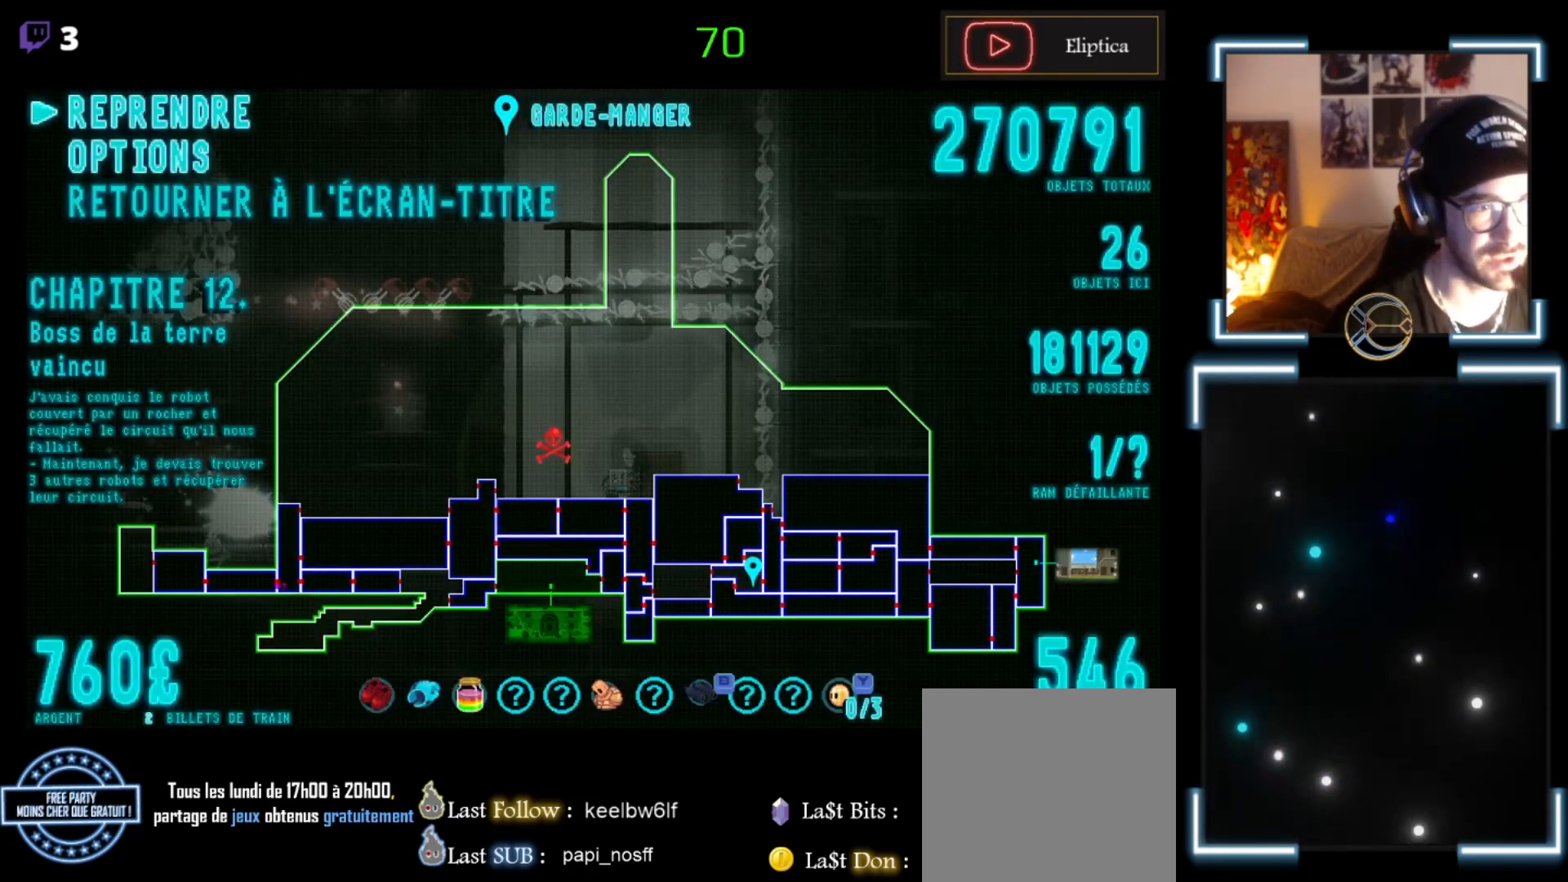
{"buttons": [], "left_stick": "center", "events": []}
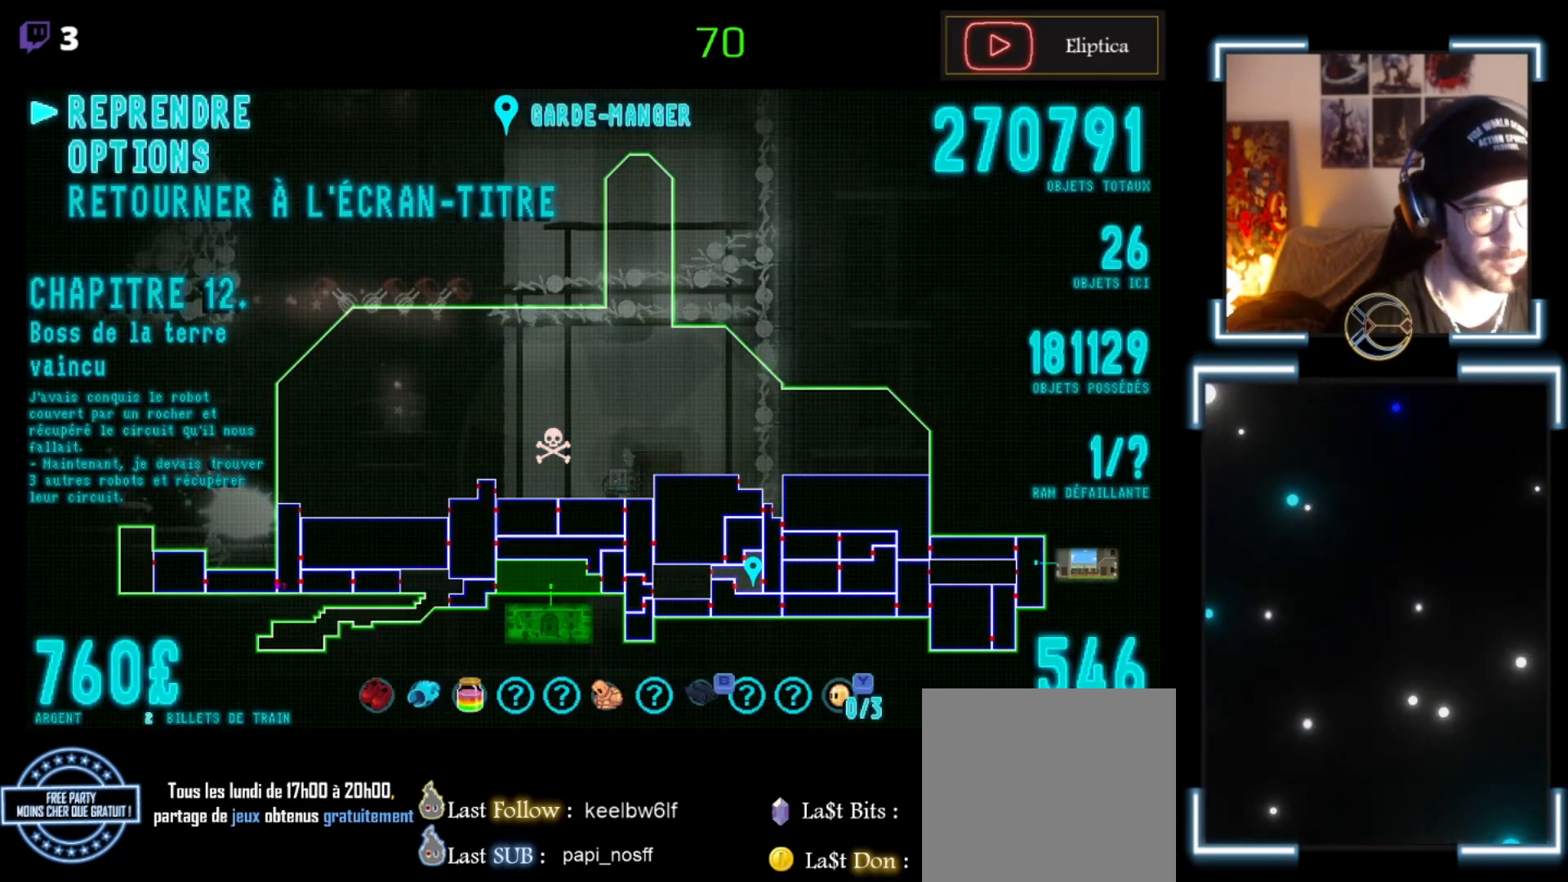
{"buttons": [], "left_stick": "center", "events": []}
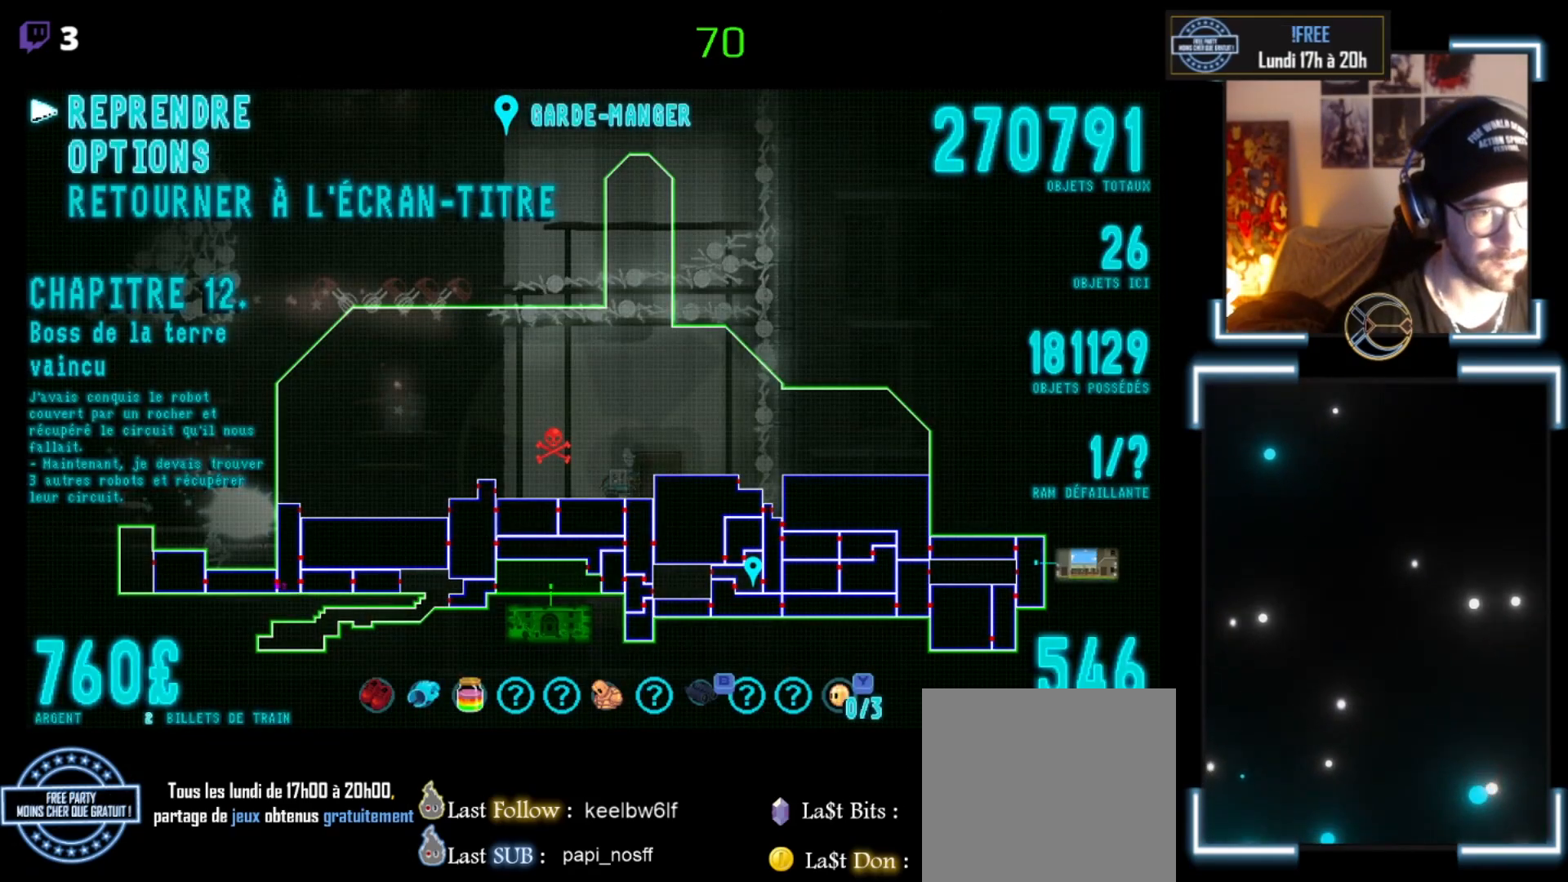
{"buttons": [], "left_stick": "center", "events": []}
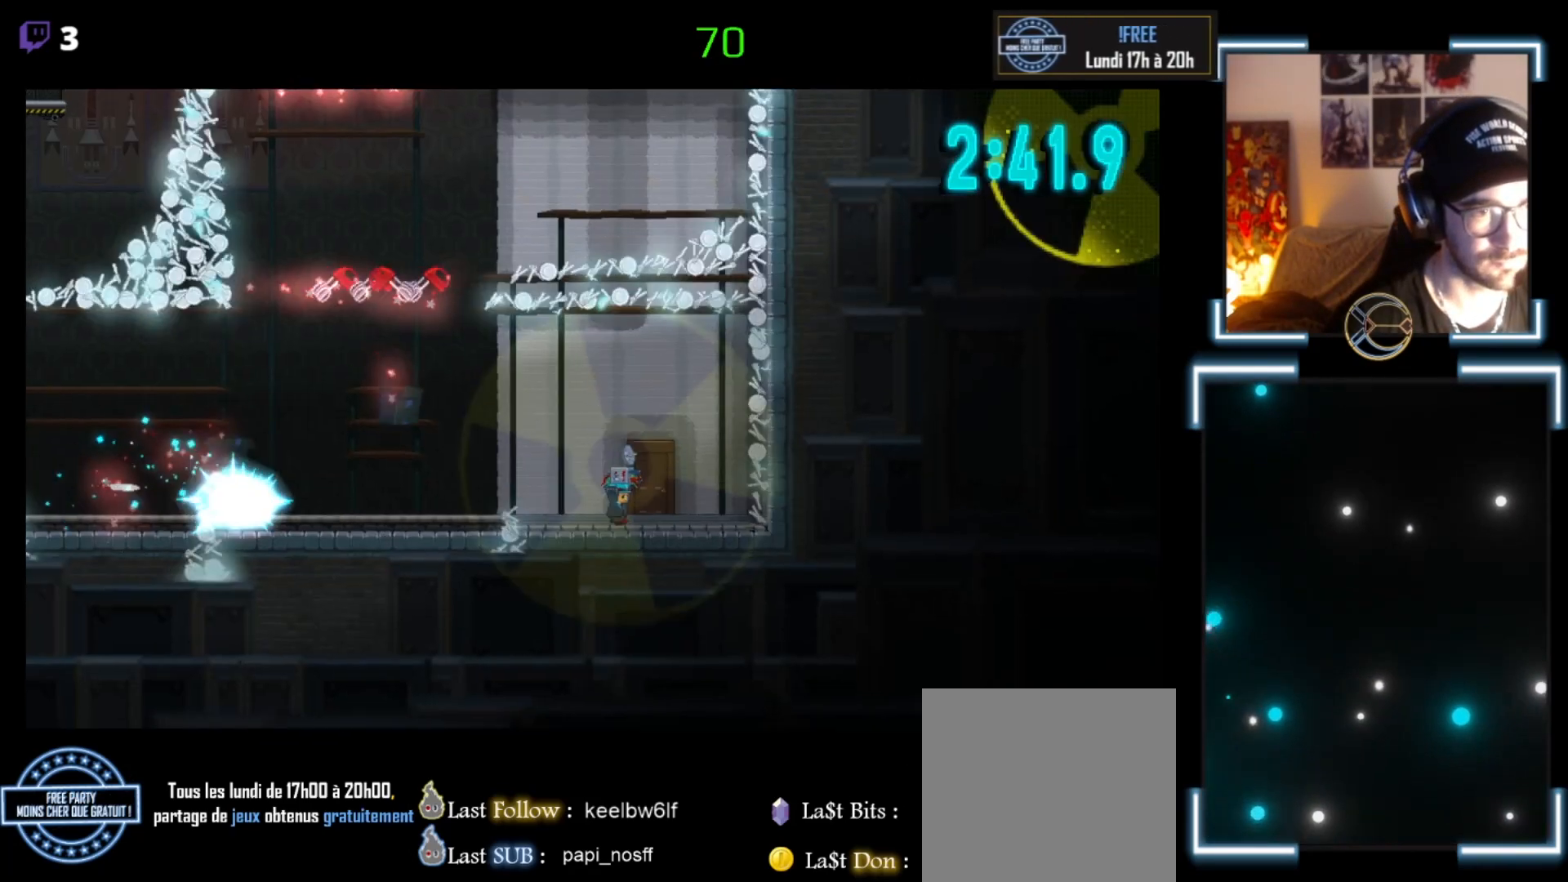
{"buttons": ["X"], "left_stick": "up-left", "events": [[33, "START", "down"], [133, "left_stick", "left"], [200, "START", "up"], [200, "left_stick", "up-left"], [333, "X", "down"]]}
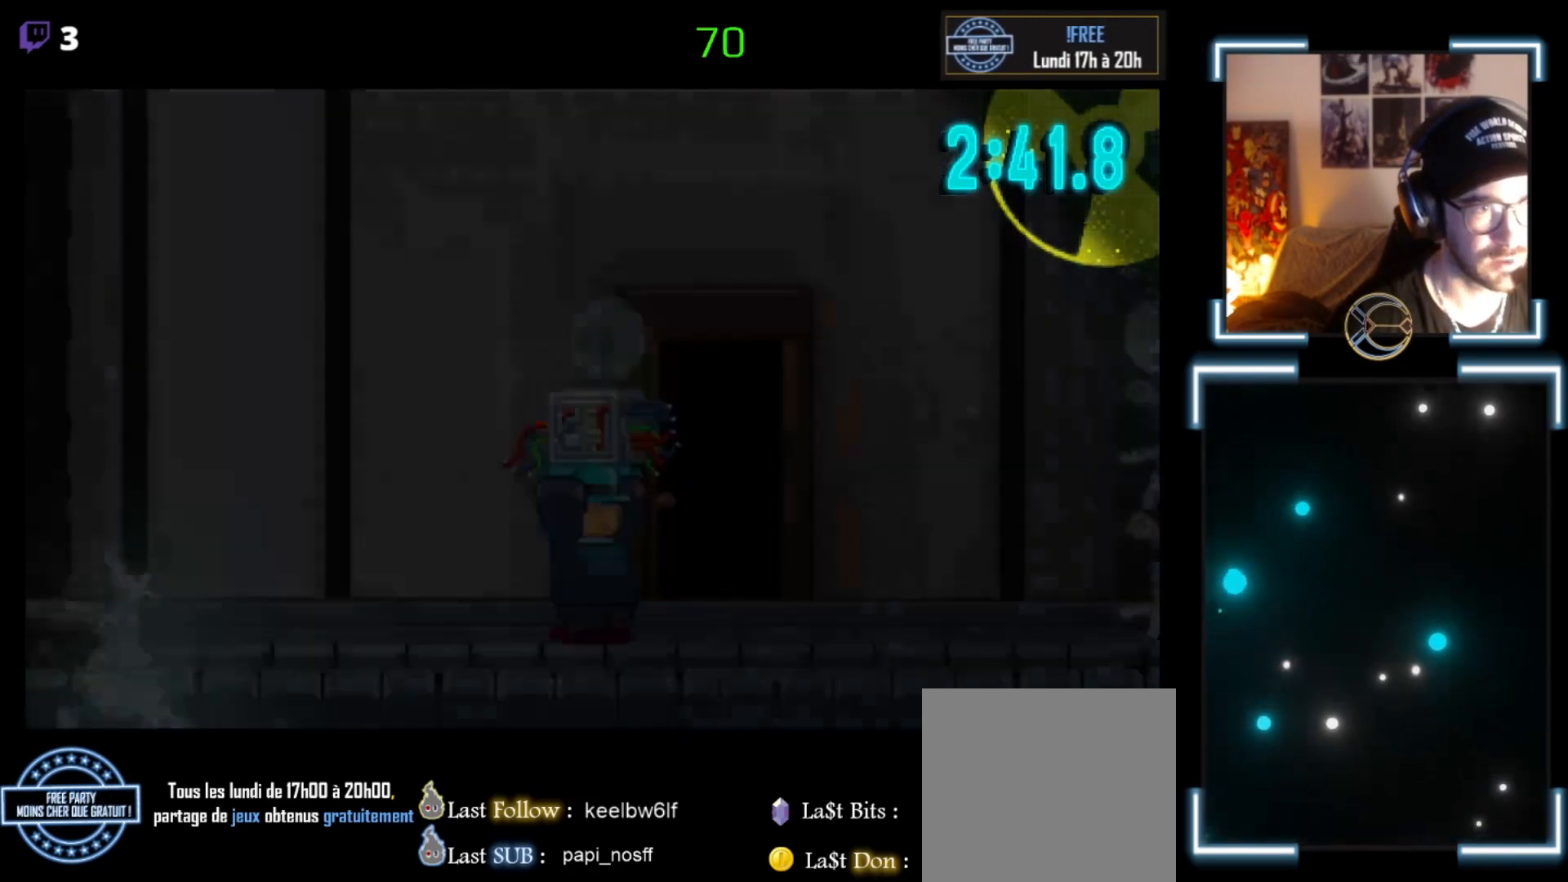
{"buttons": [], "left_stick": "center", "events": [[133, "left_stick", "center"], [167, "X", "up"]]}
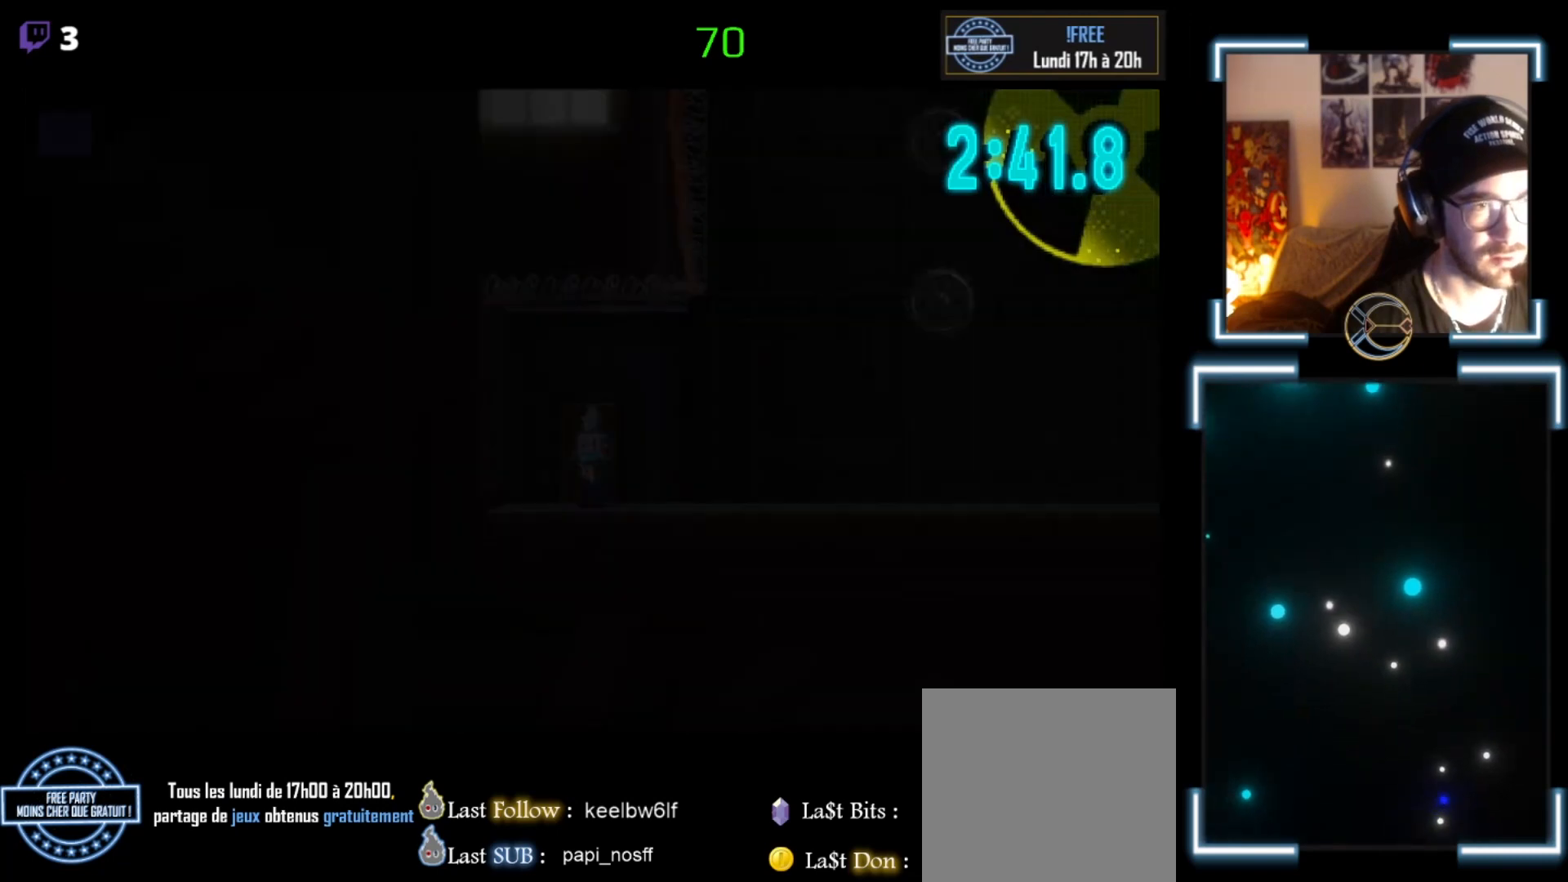
{"buttons": [], "left_stick": "center", "events": []}
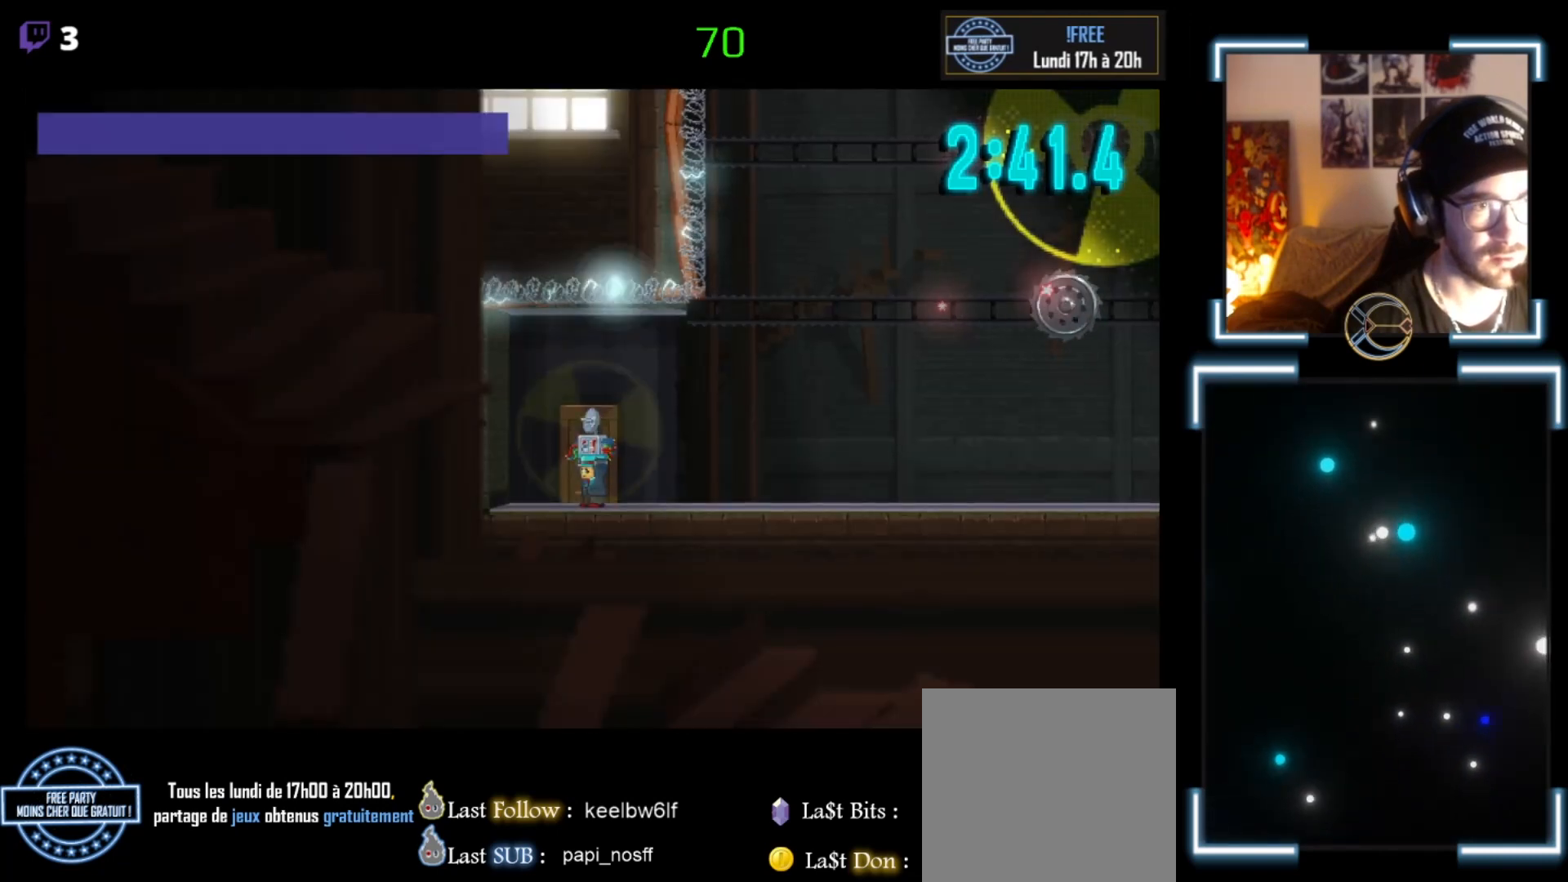
{"buttons": [], "left_stick": "center", "events": [[33, "START", "down"], [67, "START", "up"]]}
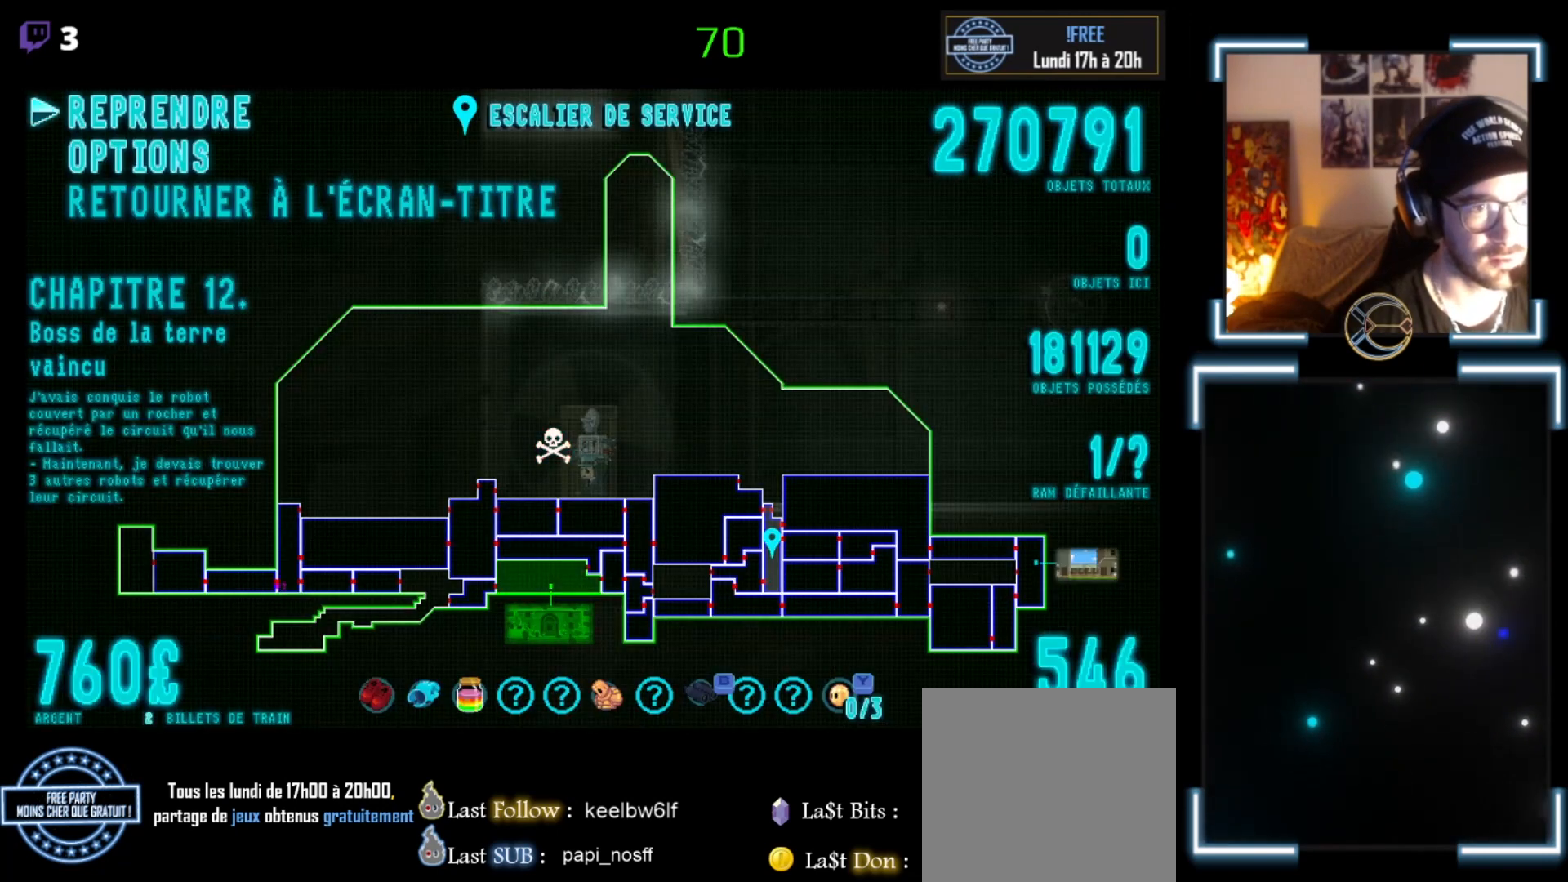
{"buttons": [], "left_stick": "center", "events": []}
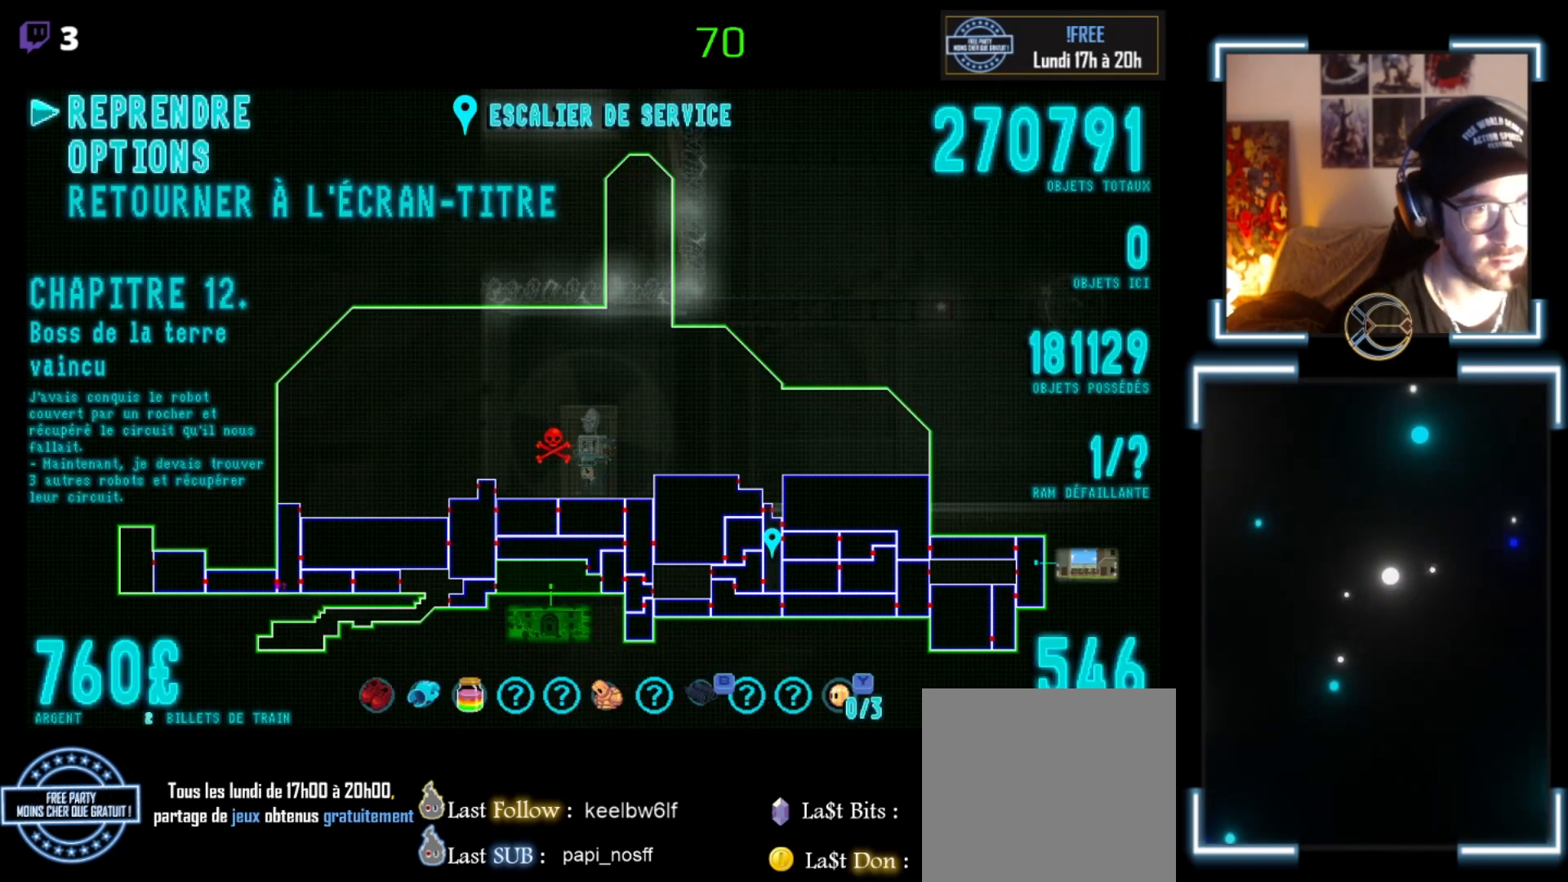
{"buttons": [], "left_stick": "center", "events": []}
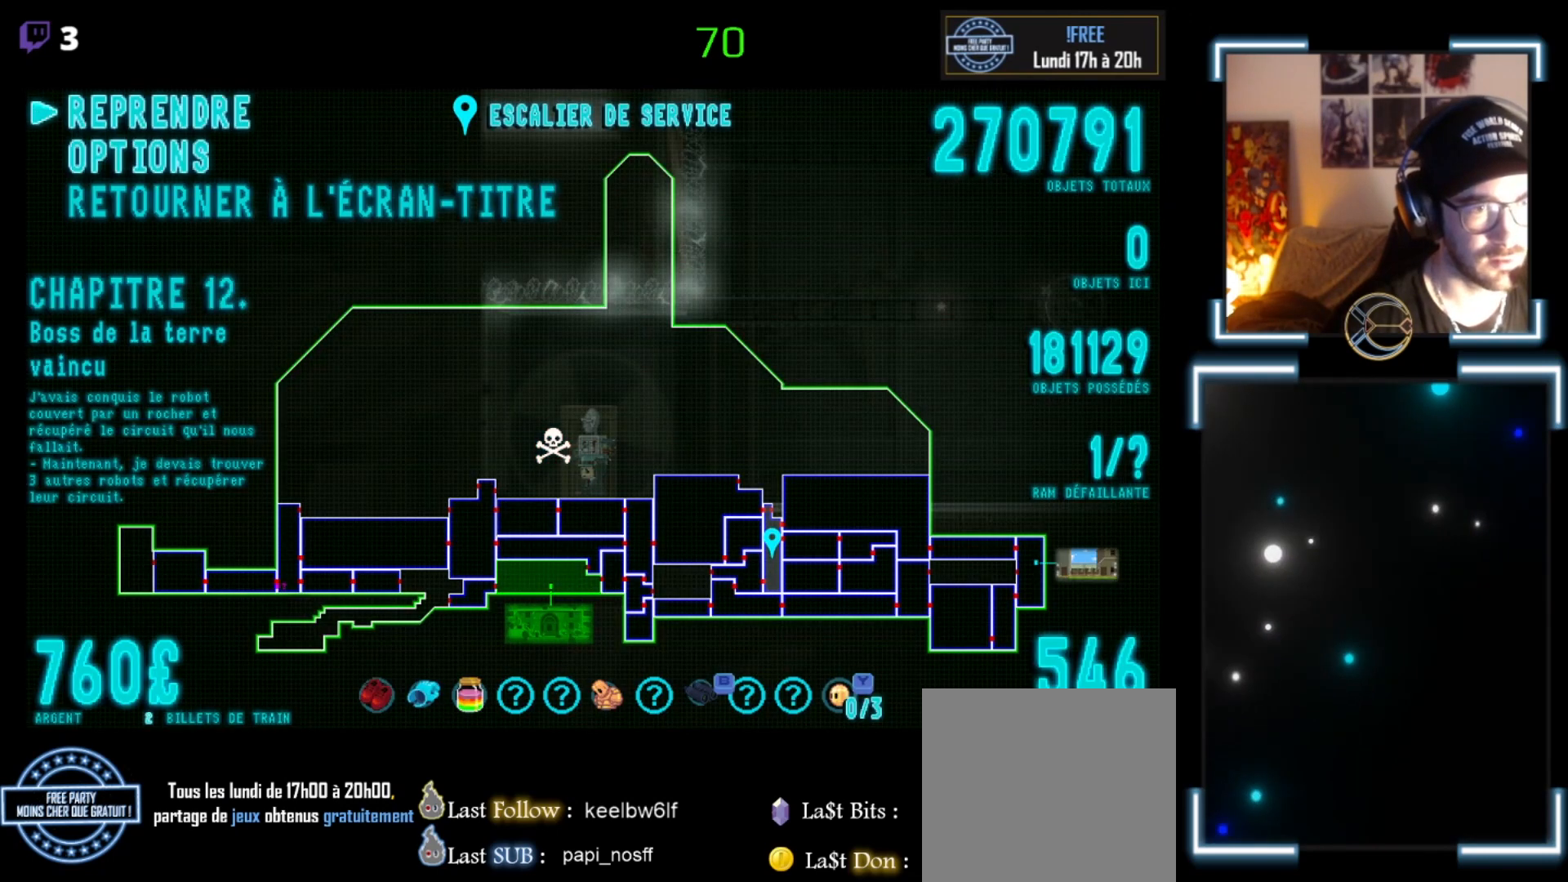
{"buttons": [], "left_stick": "center", "events": []}
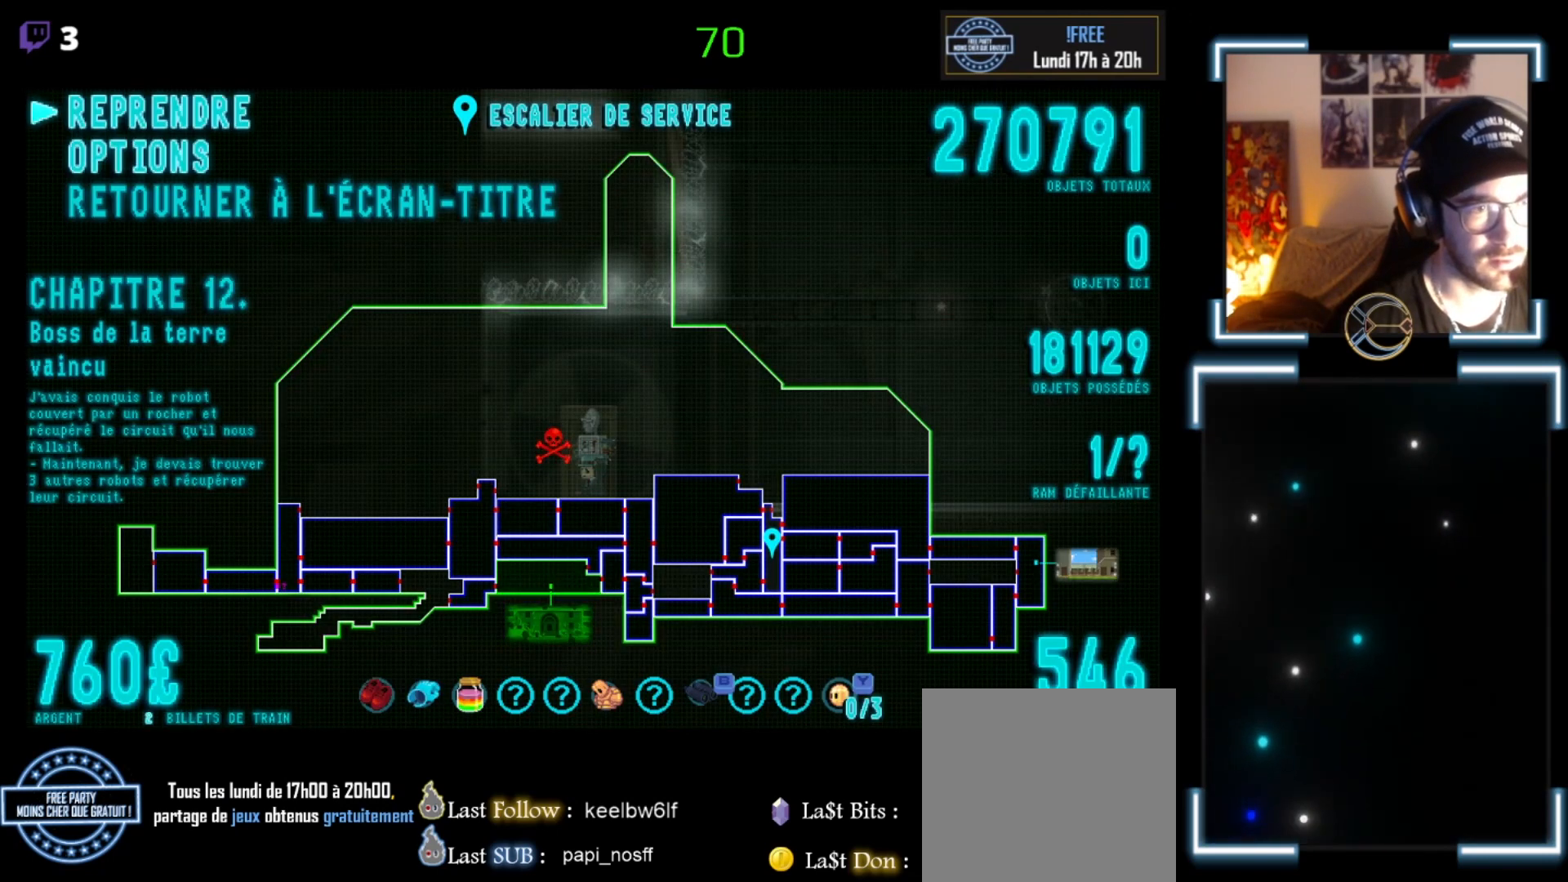
{"buttons": [], "left_stick": "up", "events": [[233, "START", "down"], [367, "START", "up"], [467, "left_stick", "up"]]}
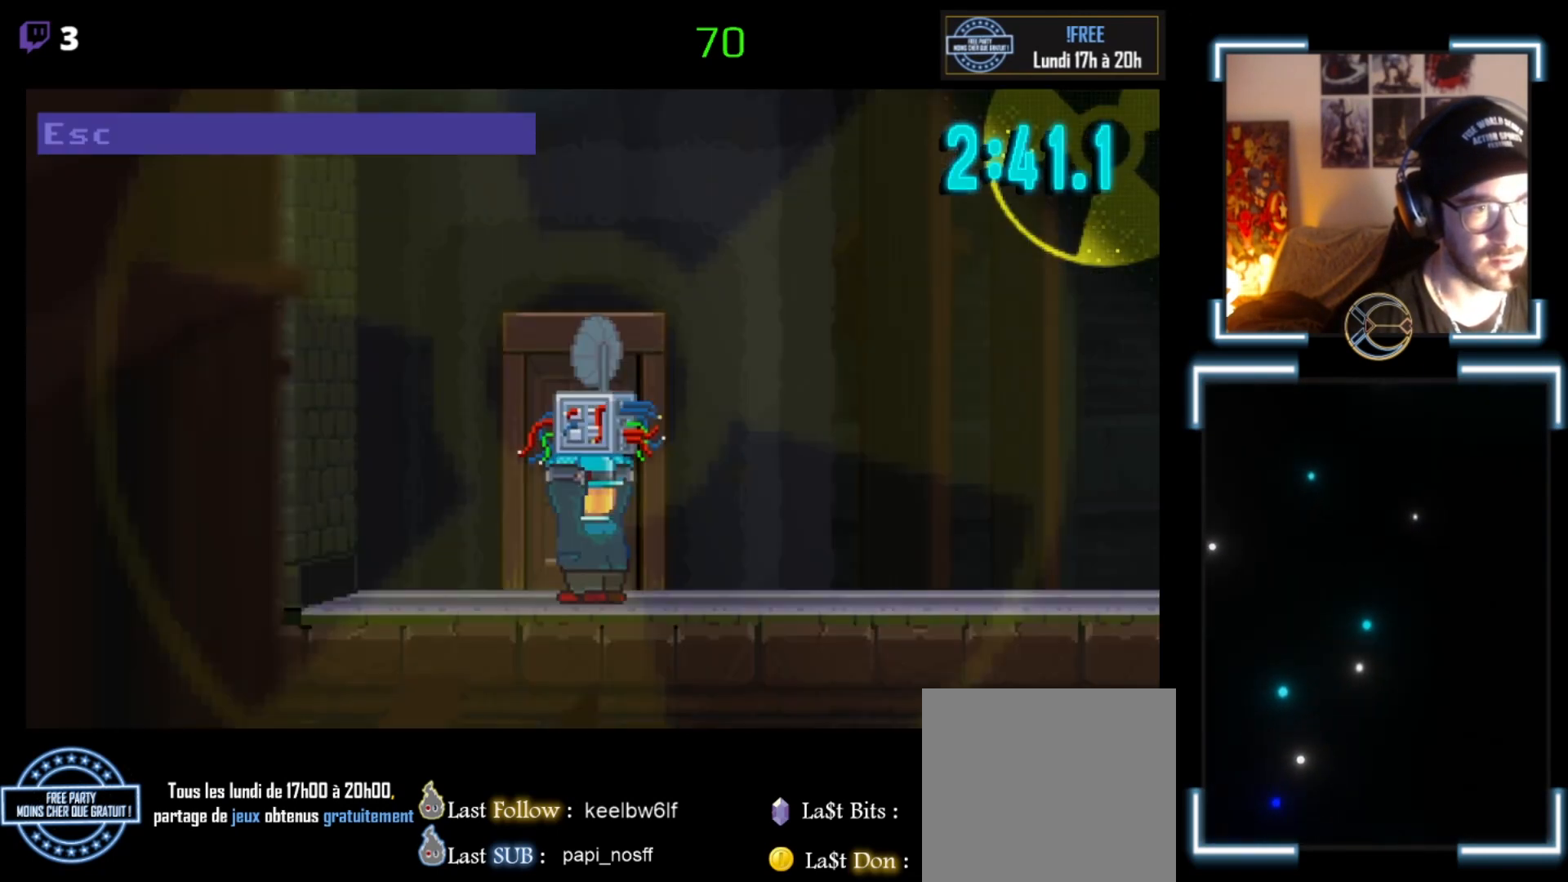
{"buttons": [], "left_stick": "center", "events": [[133, "left_stick", "center"]]}
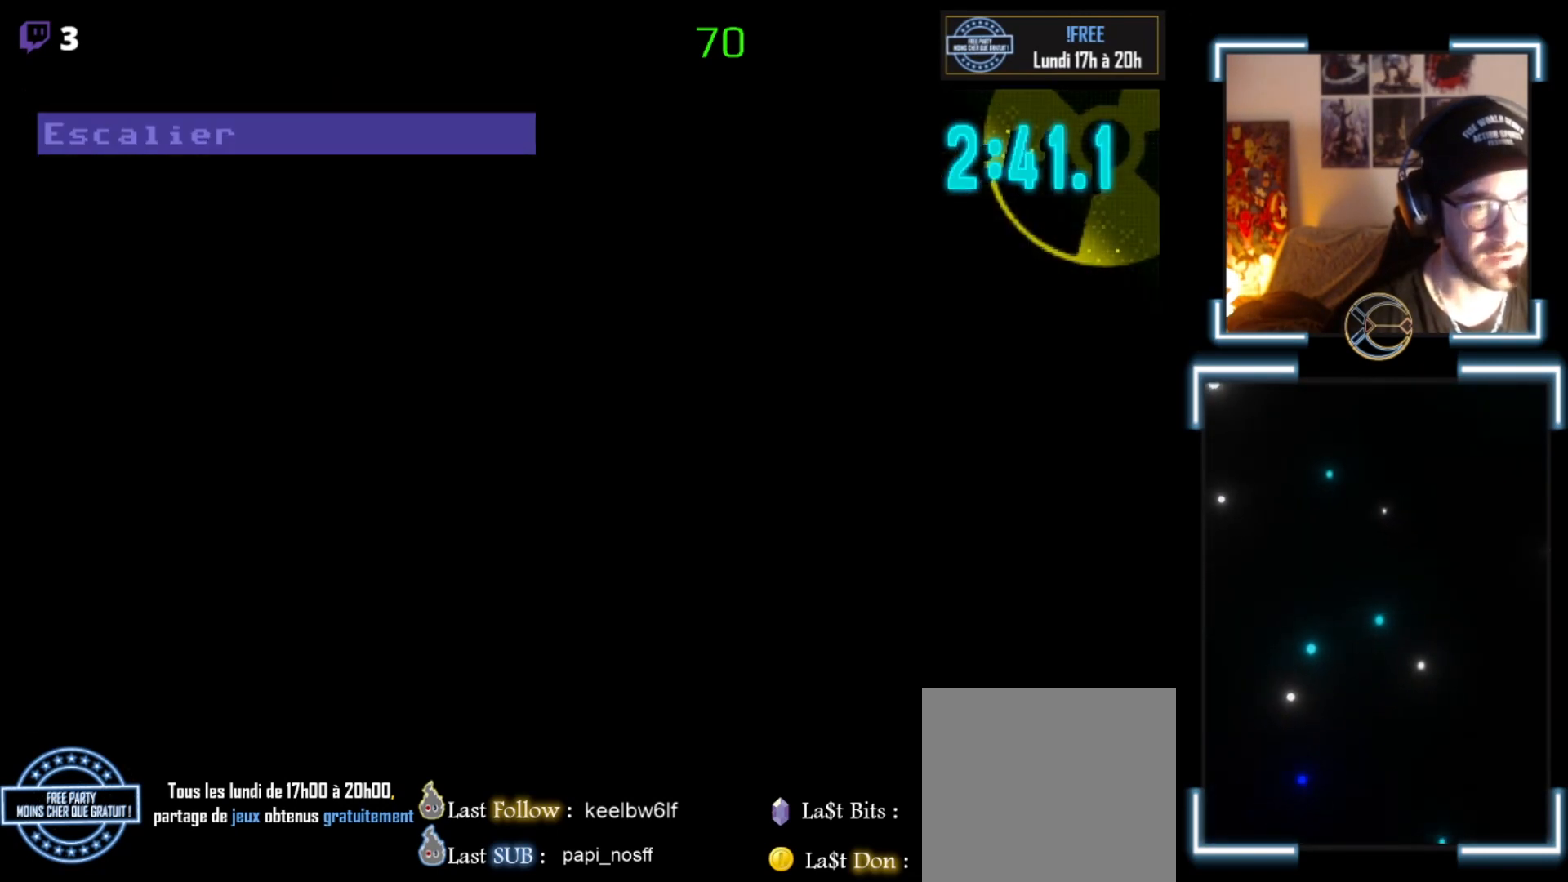
{"buttons": ["X"], "left_stick": "center", "events": [[267, "X", "down"]]}
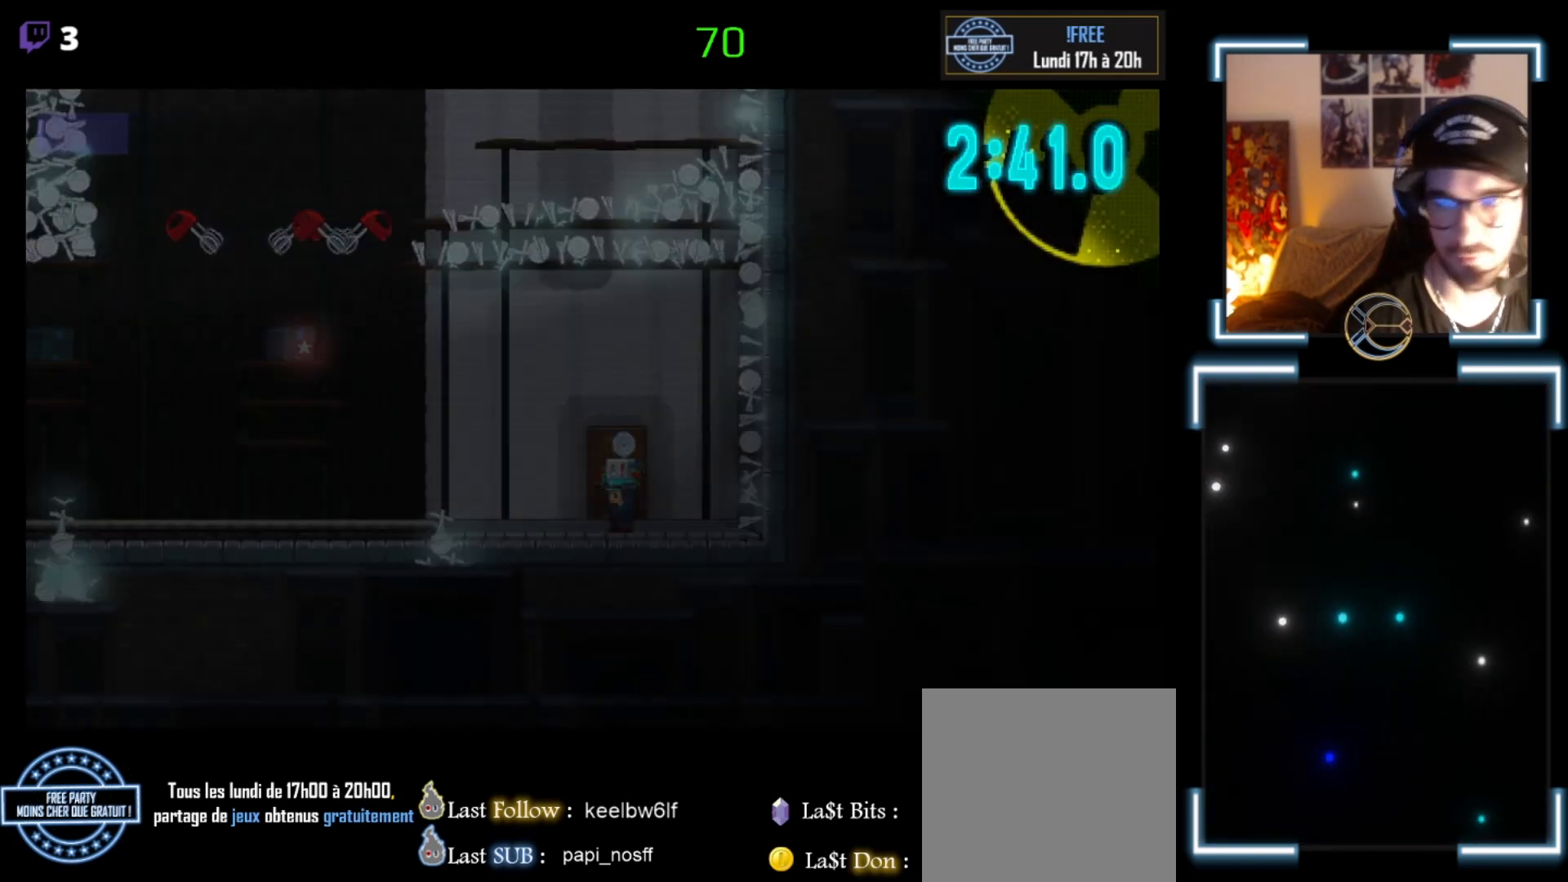
{"buttons": ["X"], "left_stick": "left", "events": [[233, "left_stick", "left"]]}
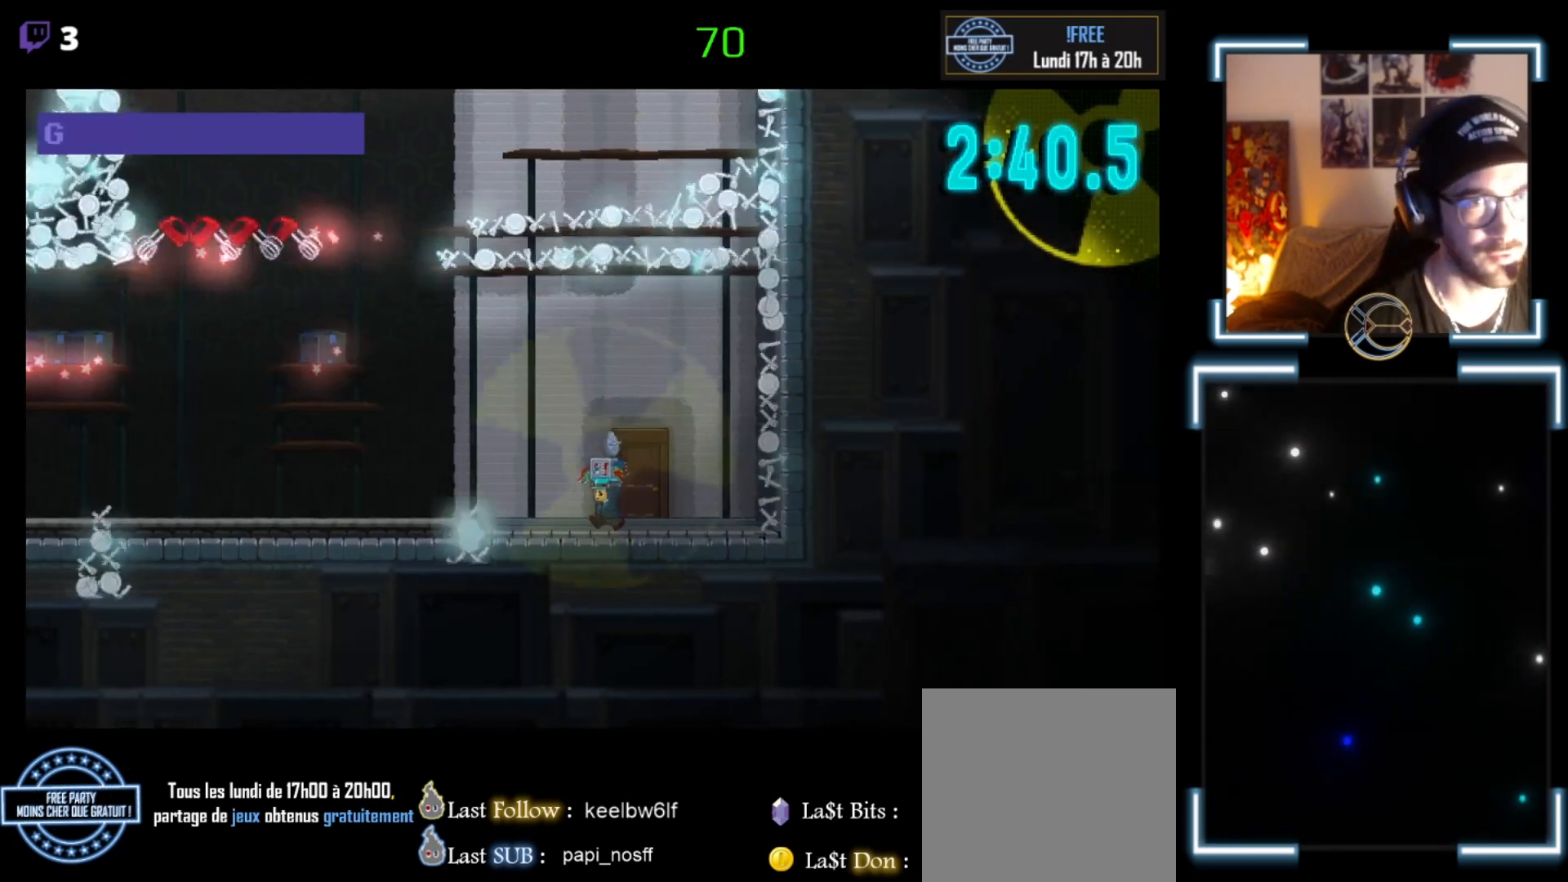
{"buttons": ["A", "X"], "left_stick": "left", "events": [[333, "A", "down"]]}
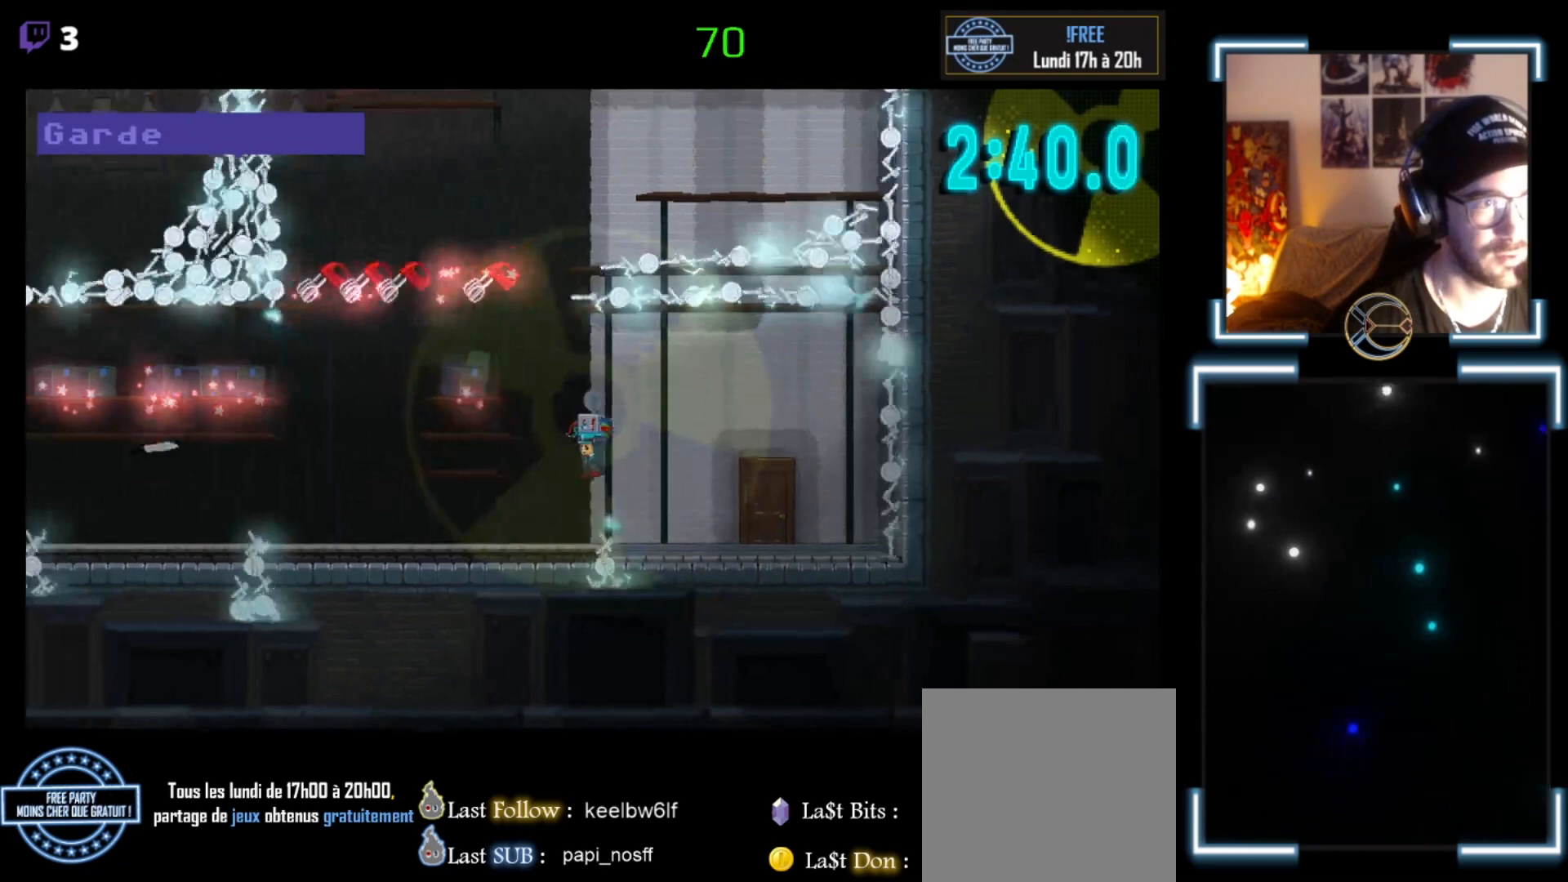
{"buttons": ["X"], "left_stick": "left", "events": [[33, "A", "up"]]}
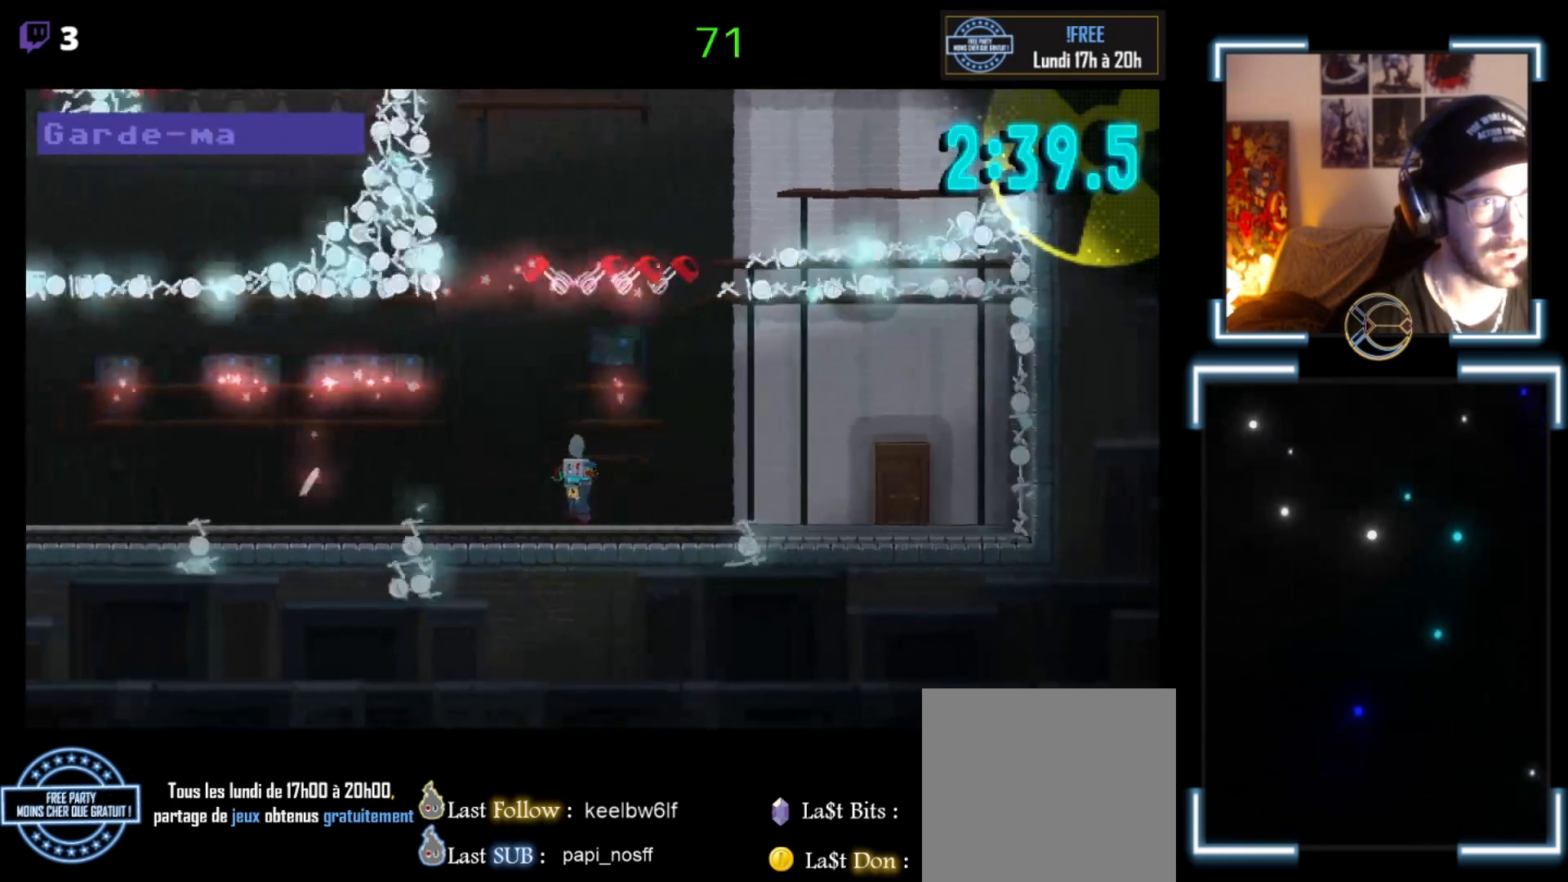
{"buttons": ["X"], "left_stick": "up-left", "events": [[200, "left_stick", "center"], [267, "A", "down"], [300, "left_stick", "up-left"], [433, "A", "up"]]}
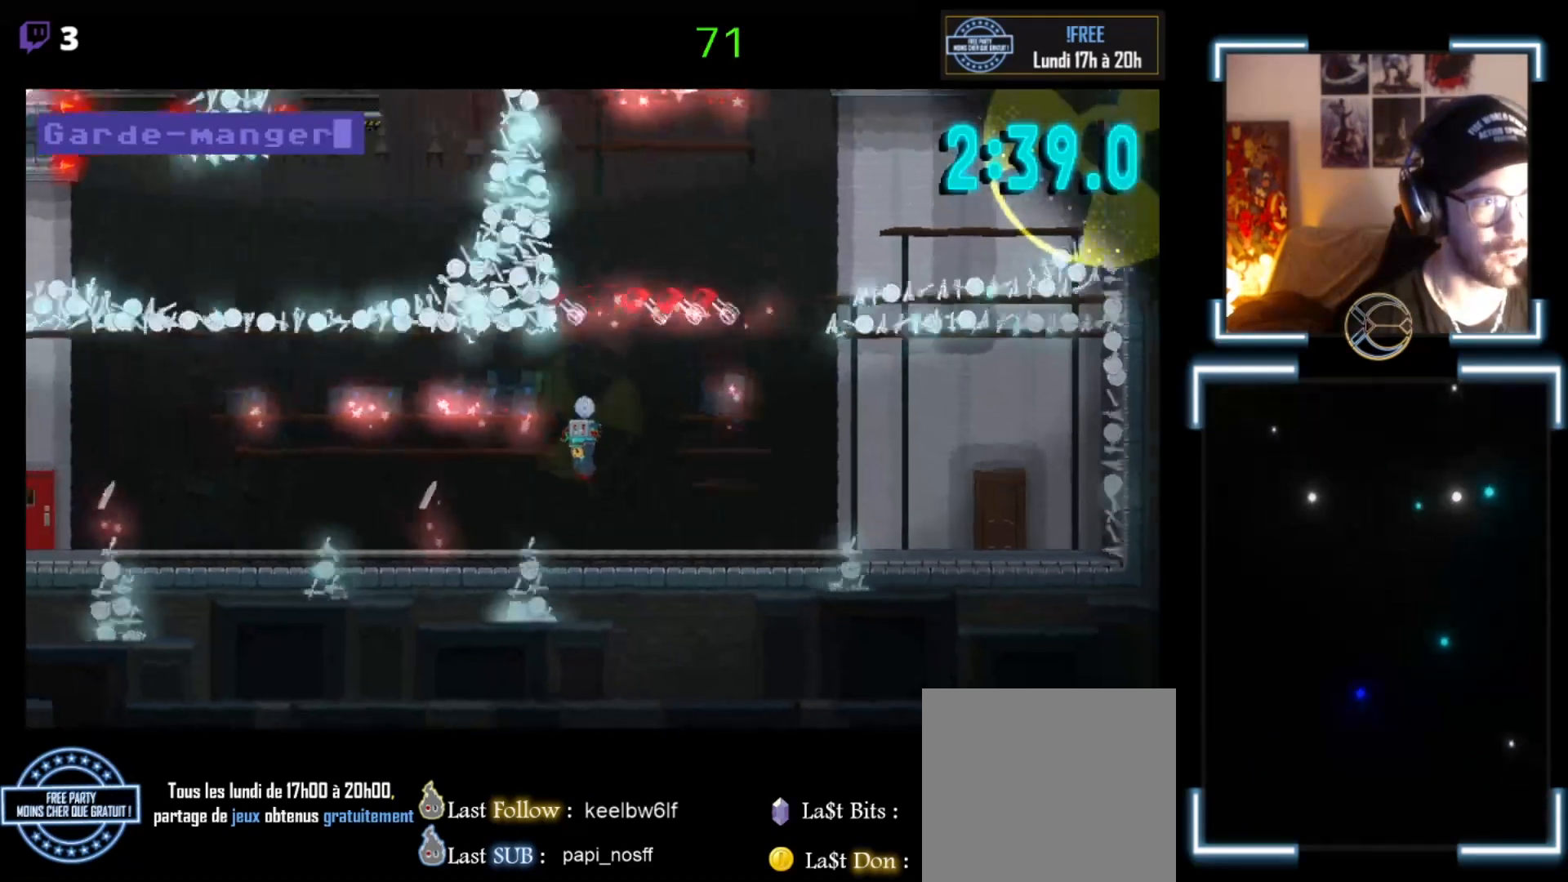
{"buttons": ["X"], "left_stick": "up-left", "events": []}
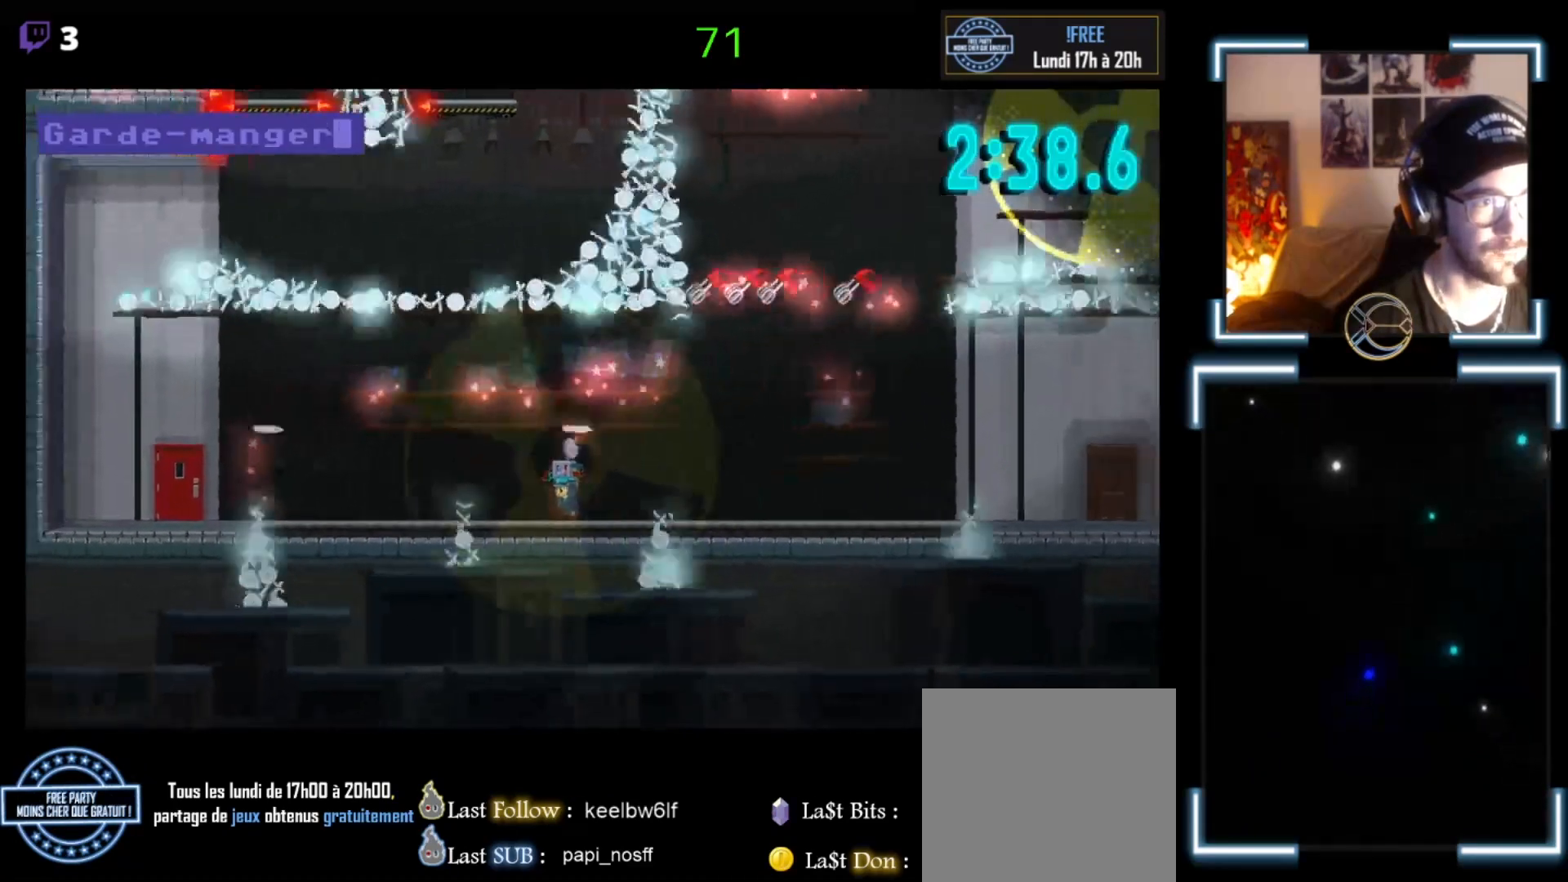
{"buttons": ["X"], "left_stick": "up-left", "events": [[200, "A", "down"], [333, "A", "up"]]}
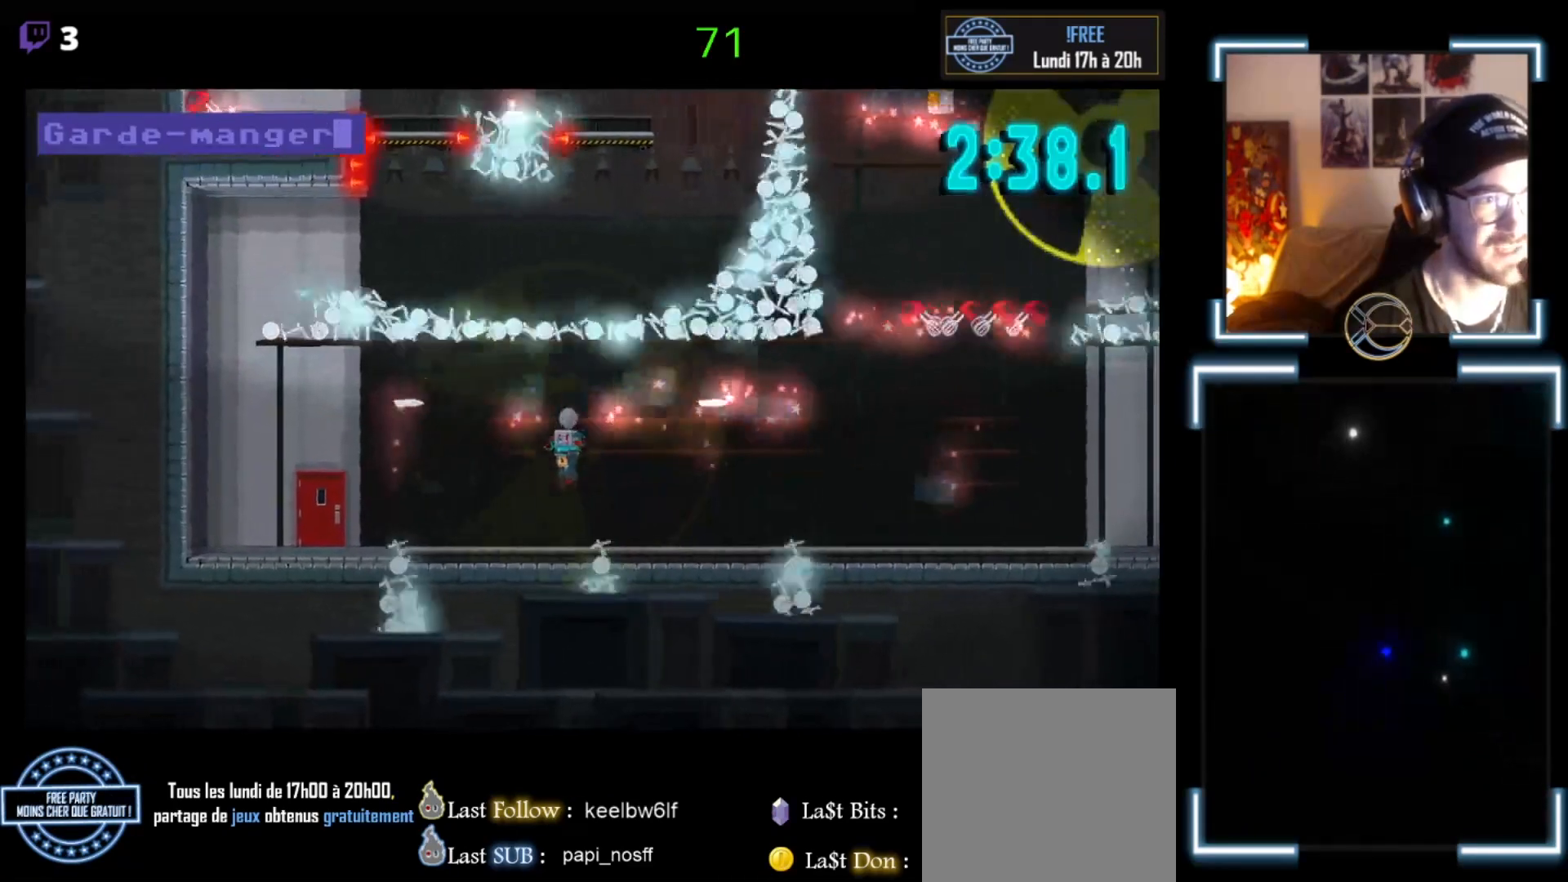
{"buttons": ["X"], "left_stick": "up-left", "events": []}
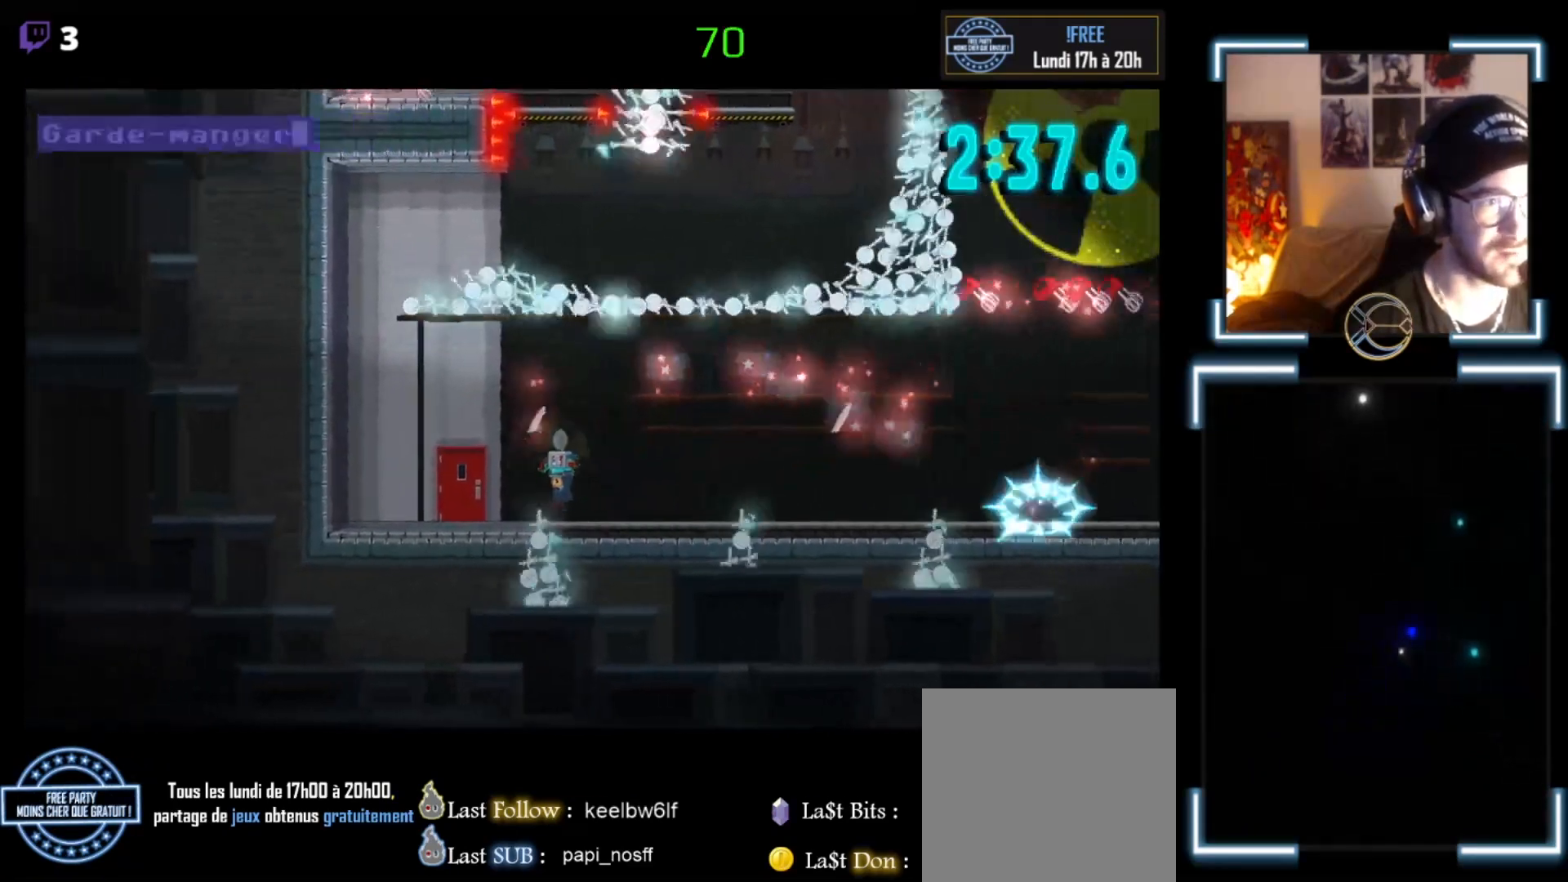
{"buttons": ["A", "X"], "left_stick": "up-left", "events": [[133, "A", "down"]]}
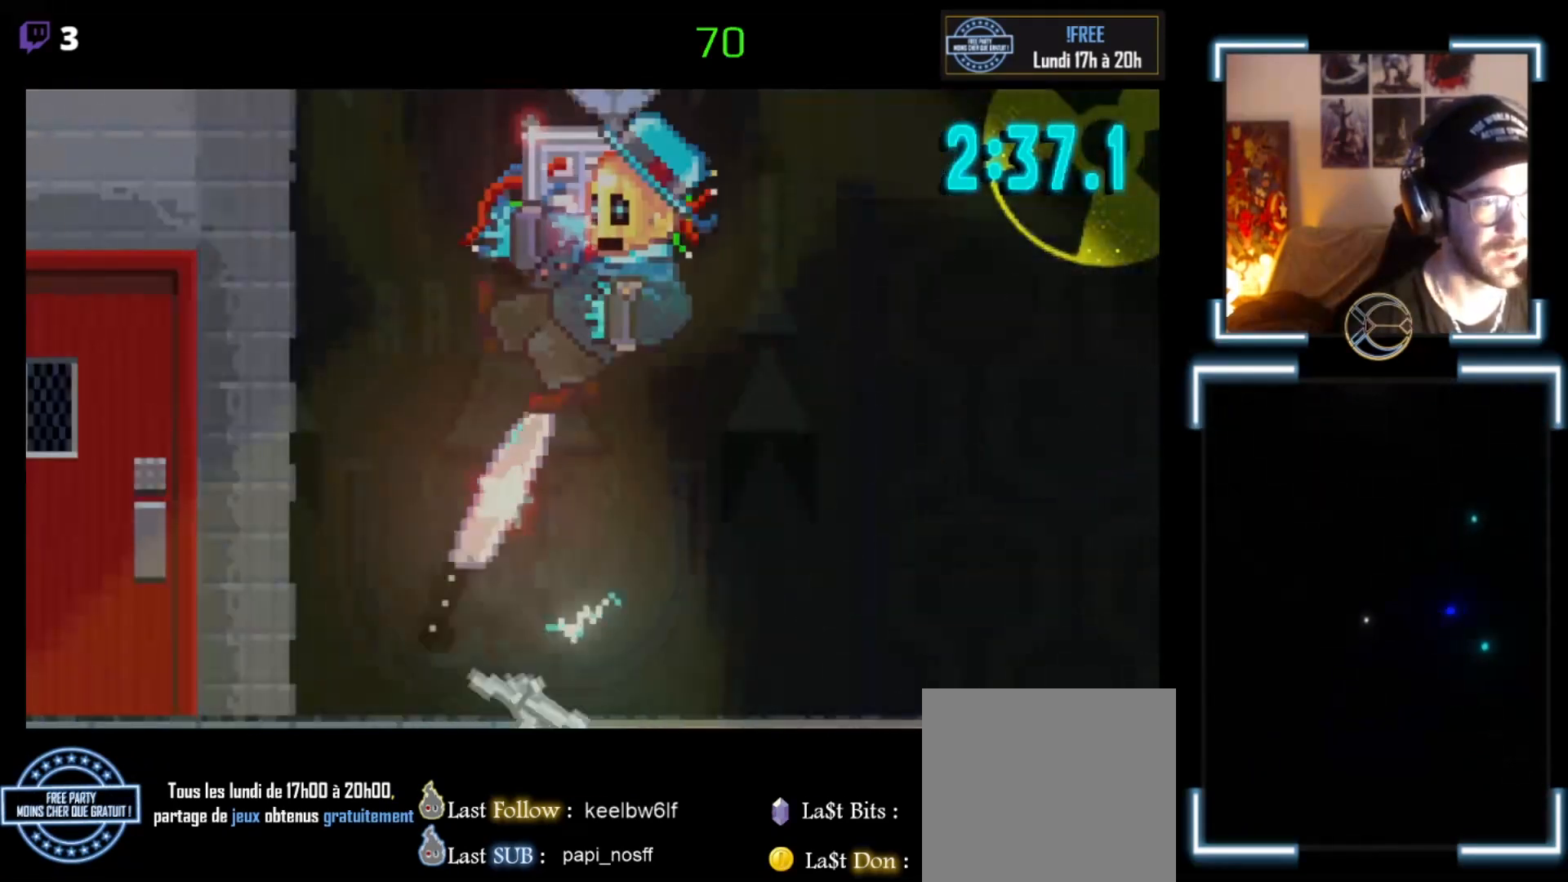
{"buttons": [], "left_stick": "center", "events": [[100, "A", "up"], [100, "left_stick", "center"], [133, "X", "up"]]}
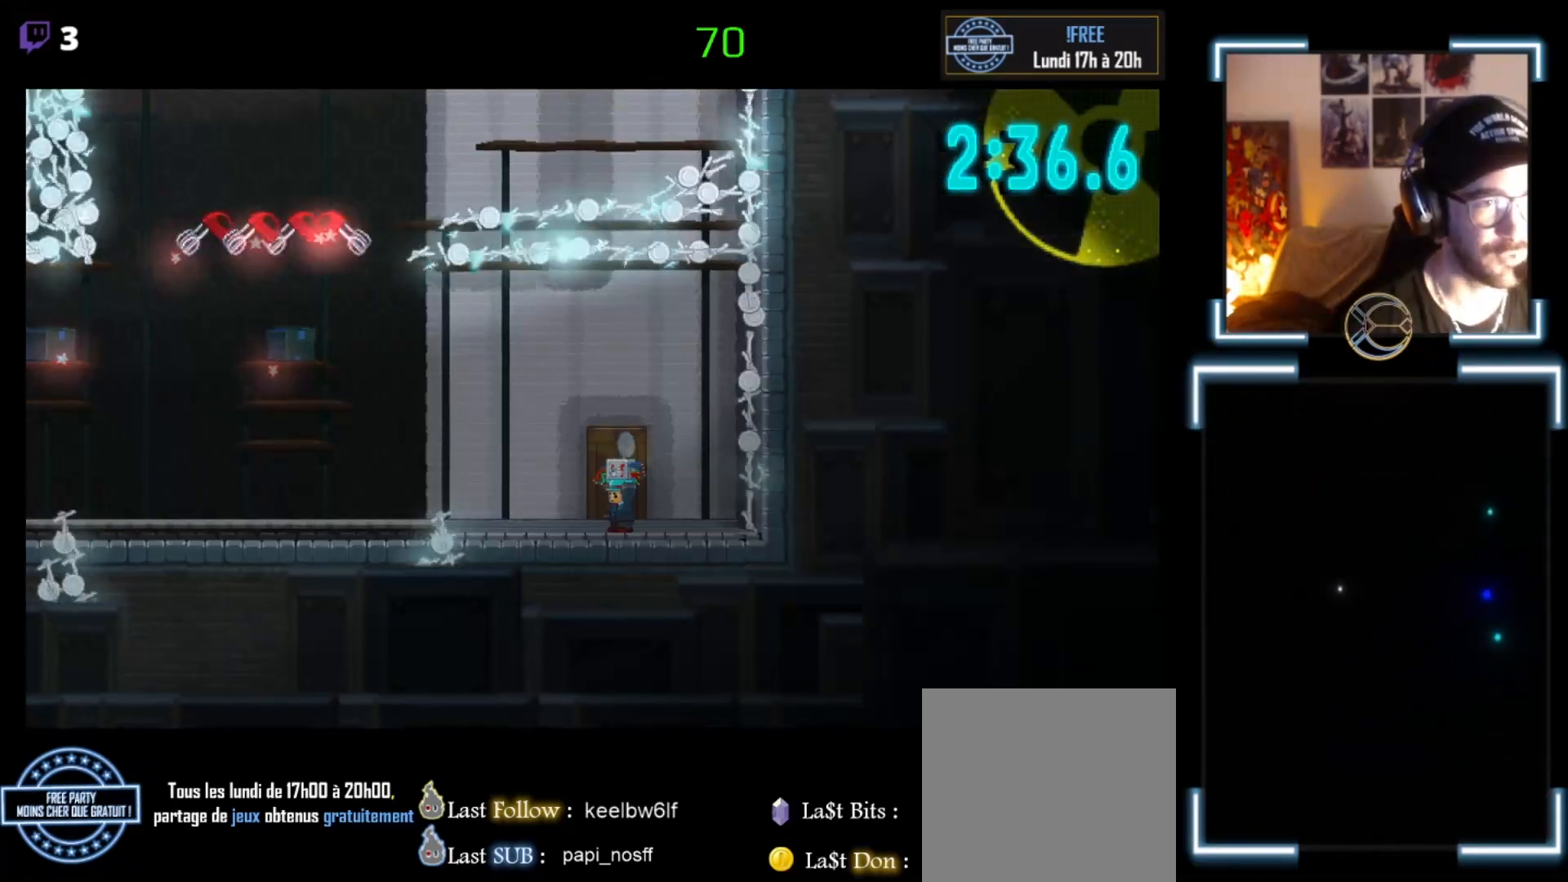
{"buttons": ["X"], "left_stick": "left", "events": [[267, "X", "down"], [267, "left_stick", "left"]]}
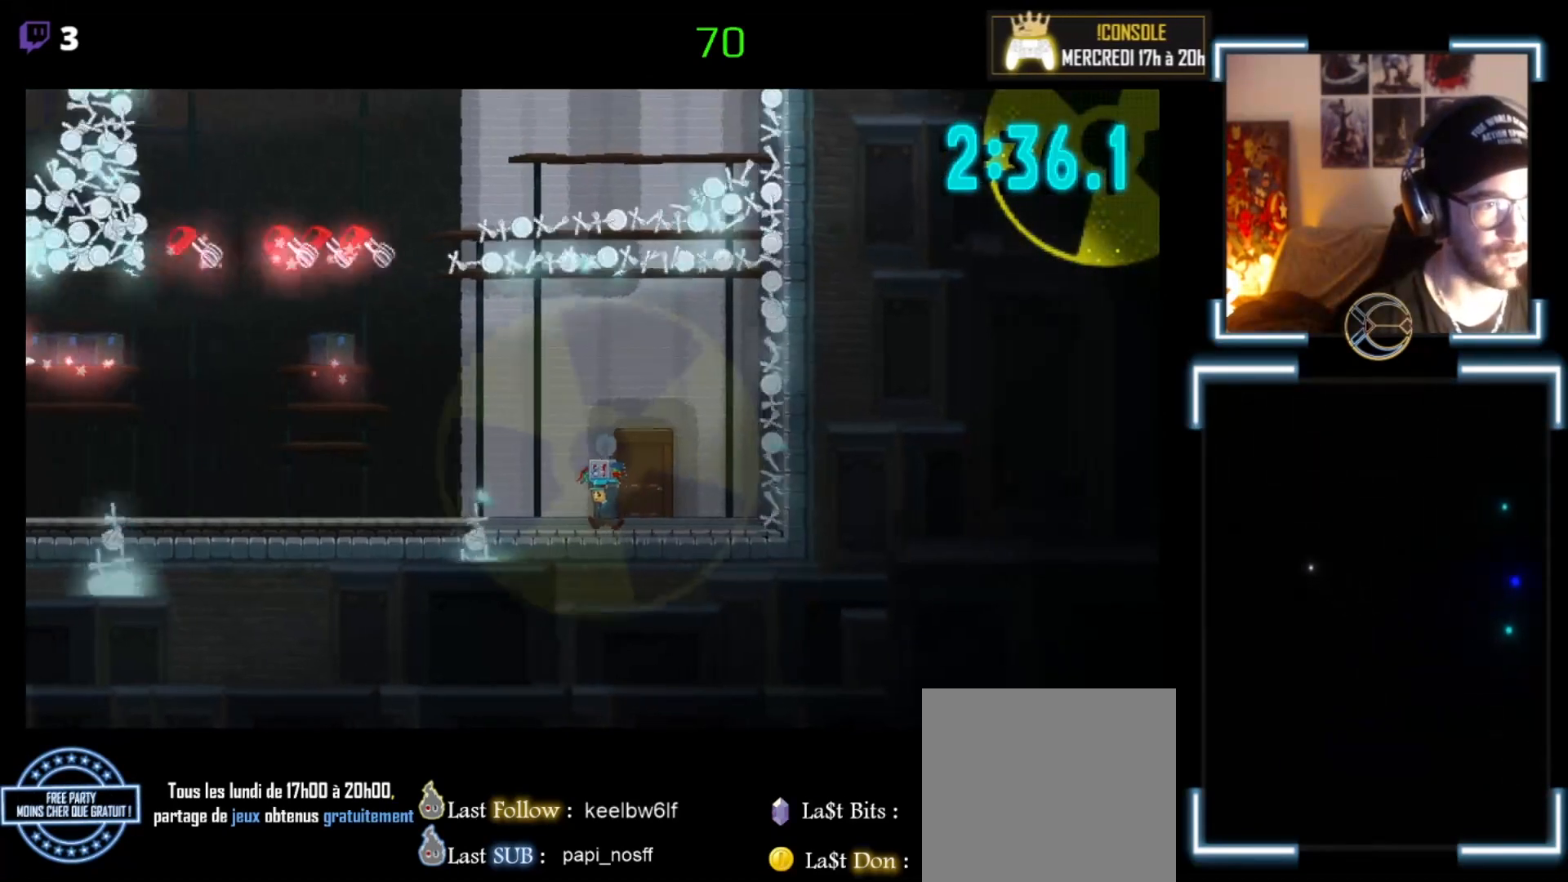
{"buttons": ["X"], "left_stick": "left", "events": [[67, "A", "down"], [467, "A", "up"]]}
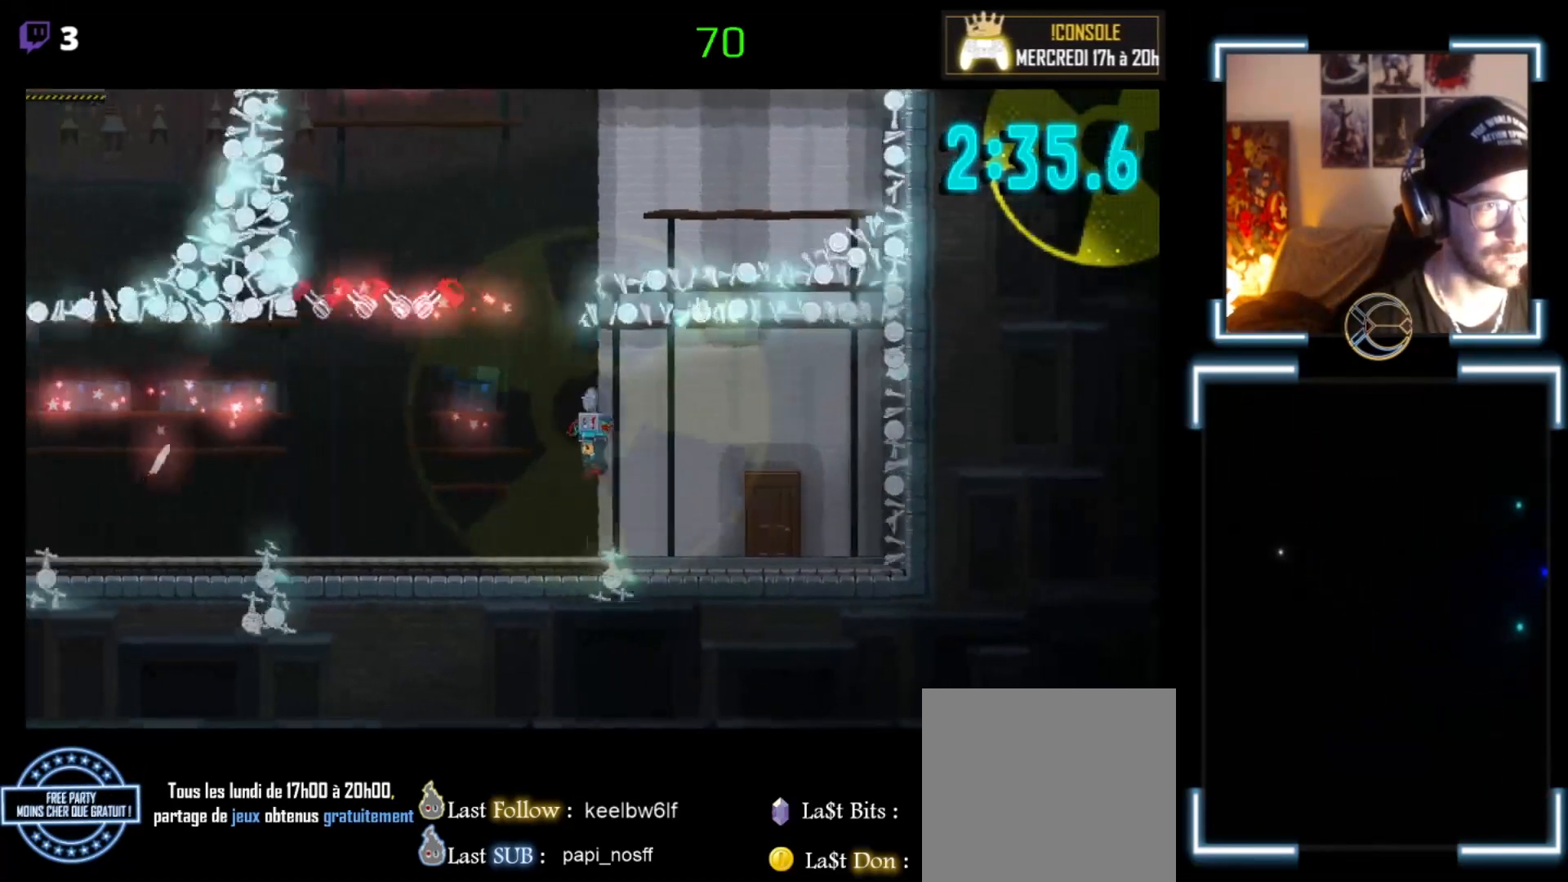
{"buttons": ["X"], "left_stick": "center", "events": [[400, "left_stick", "center"]]}
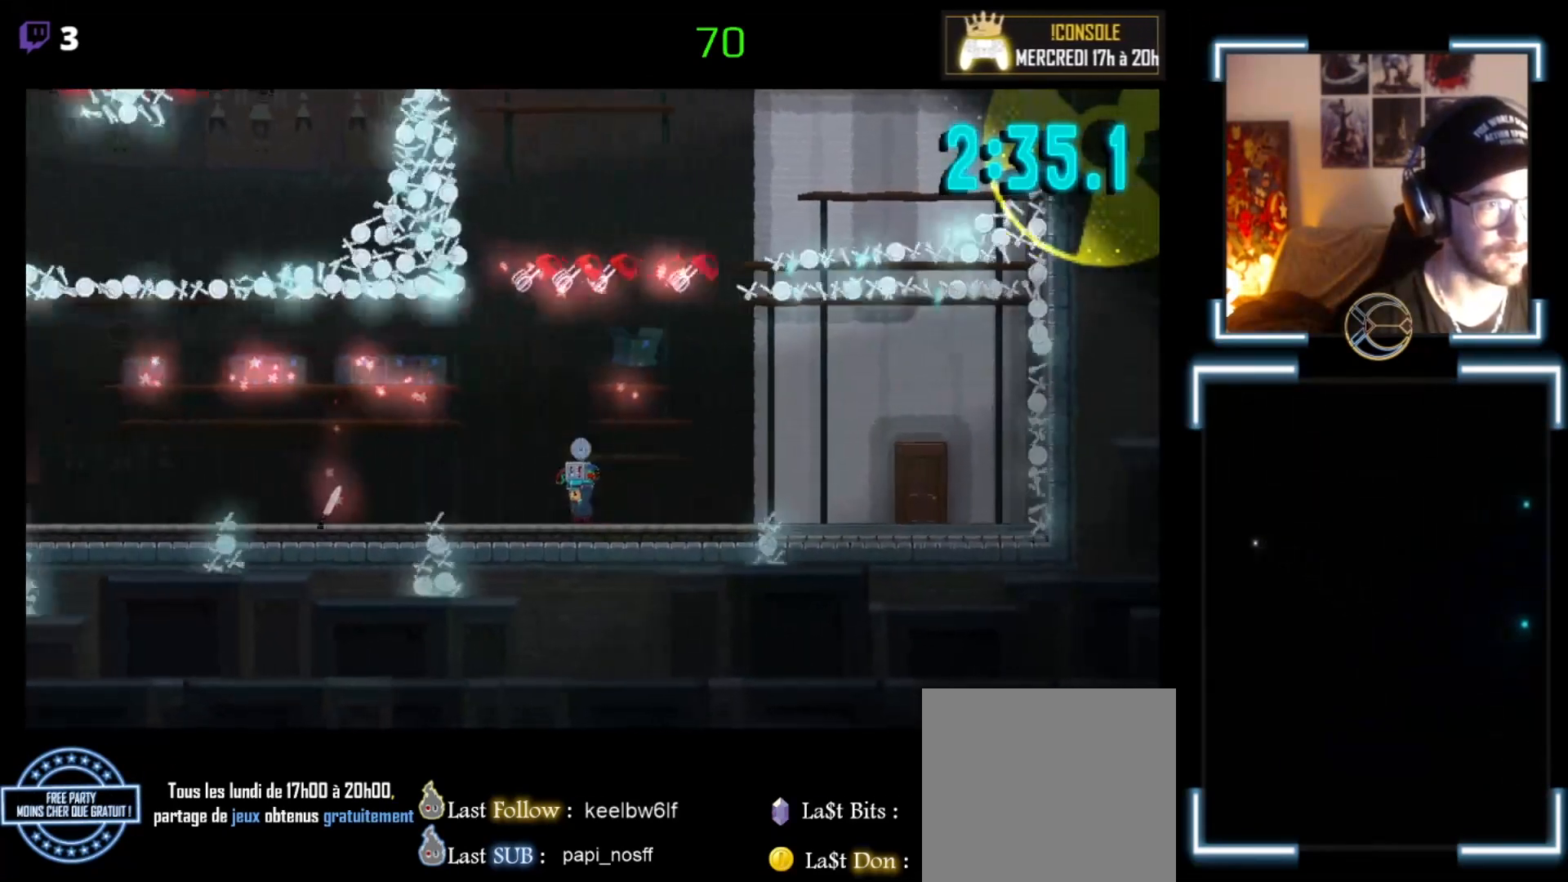
{"buttons": ["X"], "left_stick": "right", "events": [[200, "left_stick", "right"]]}
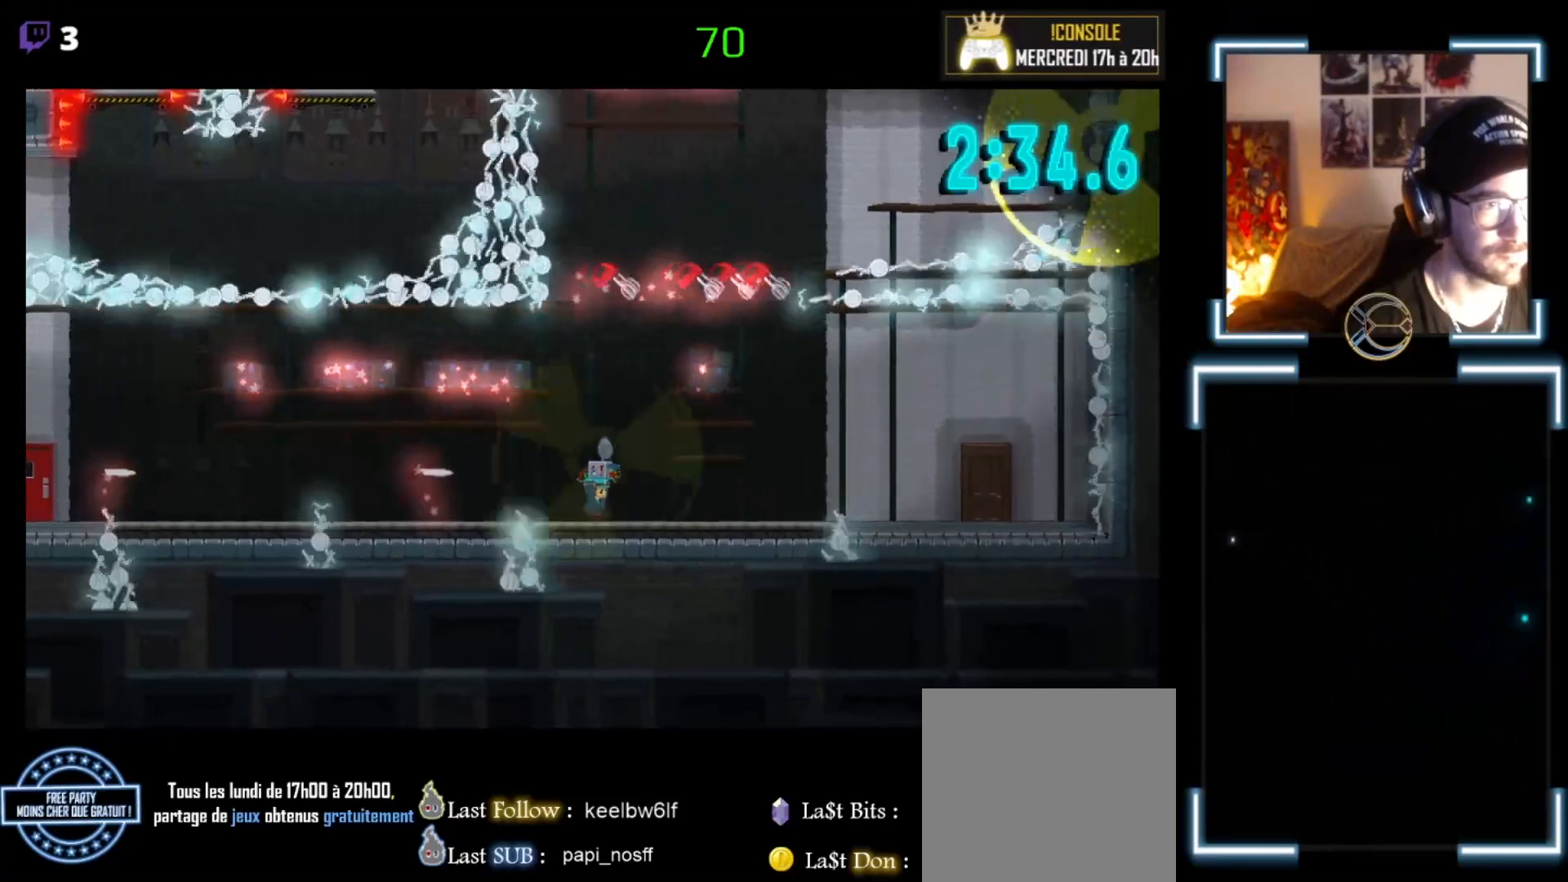
{"buttons": ["X"], "left_stick": "left", "events": [[67, "left_stick", "center"], [200, "left_stick", "left"], [333, "A", "down"], [500, "A", "up"]]}
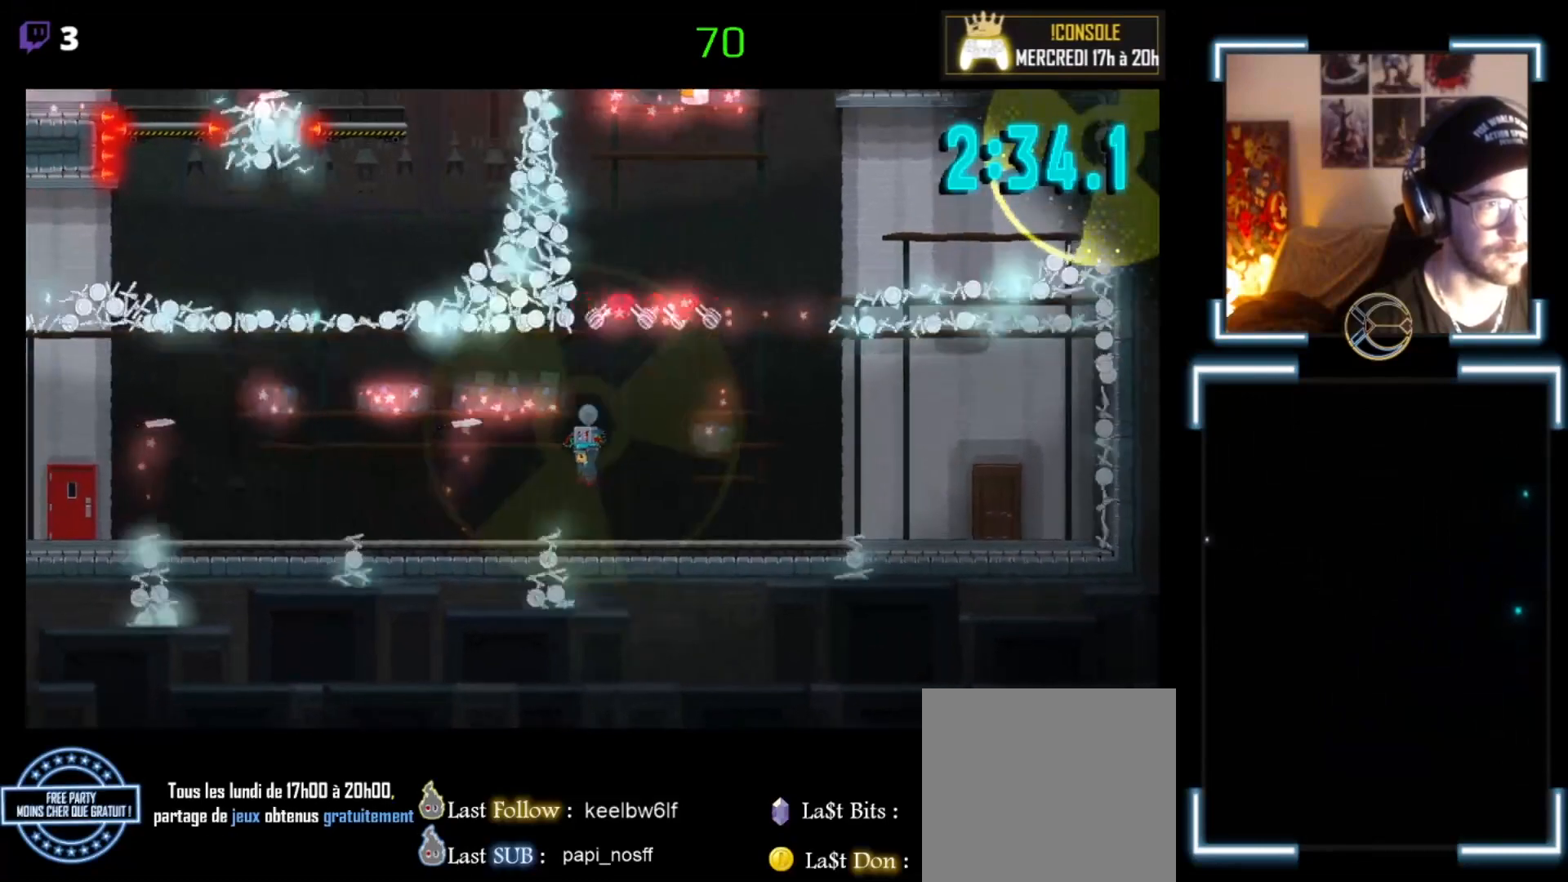
{"buttons": ["X"], "left_stick": "left", "events": []}
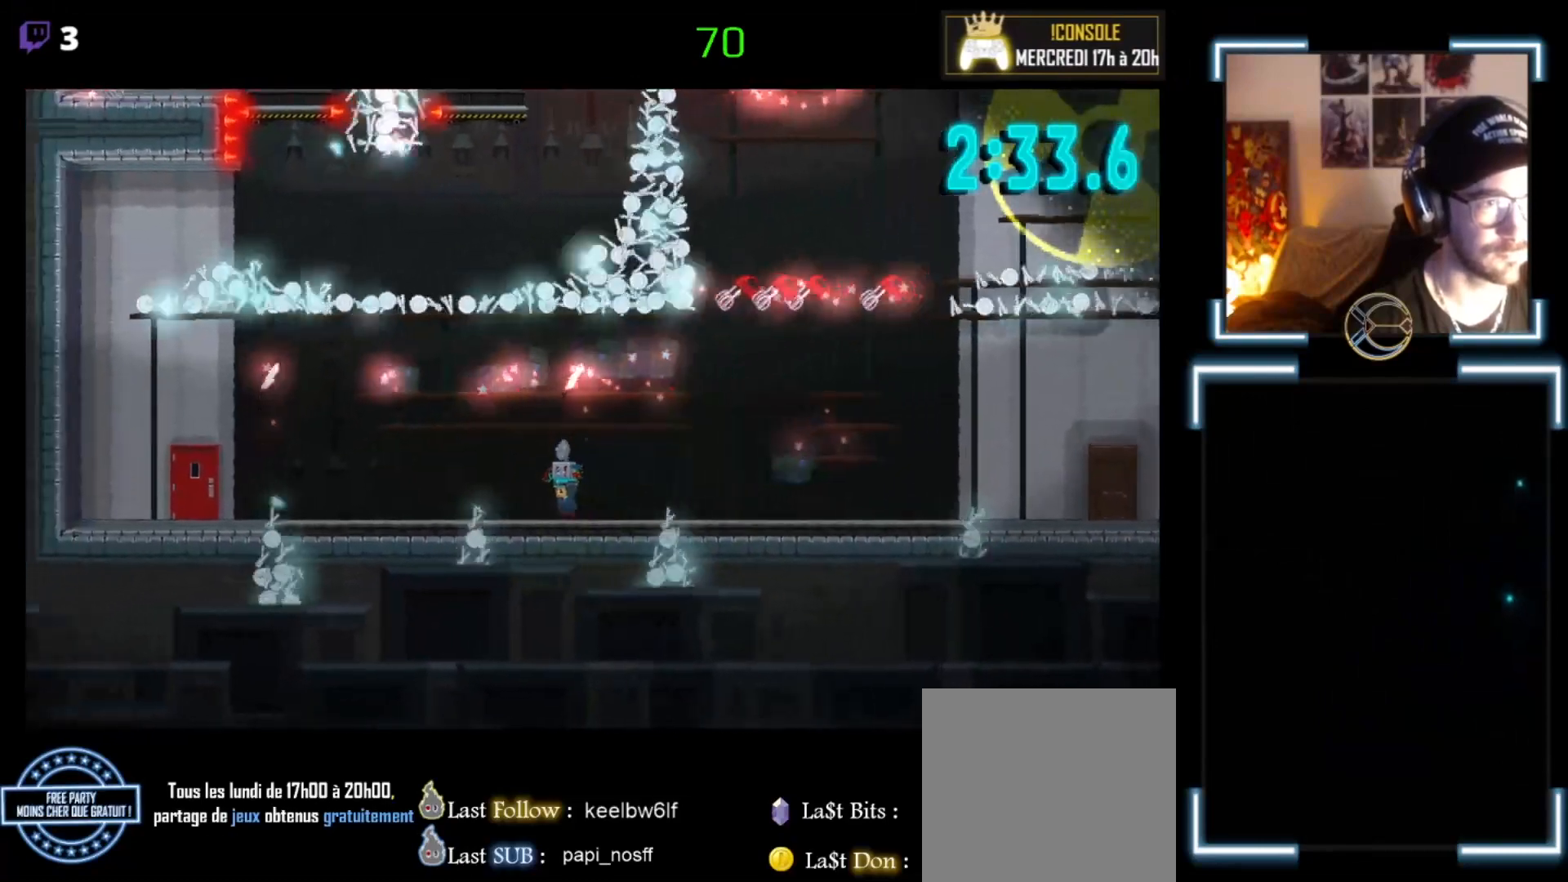
{"buttons": ["X"], "left_stick": "left", "events": [[133, "A", "down"], [333, "A", "up"]]}
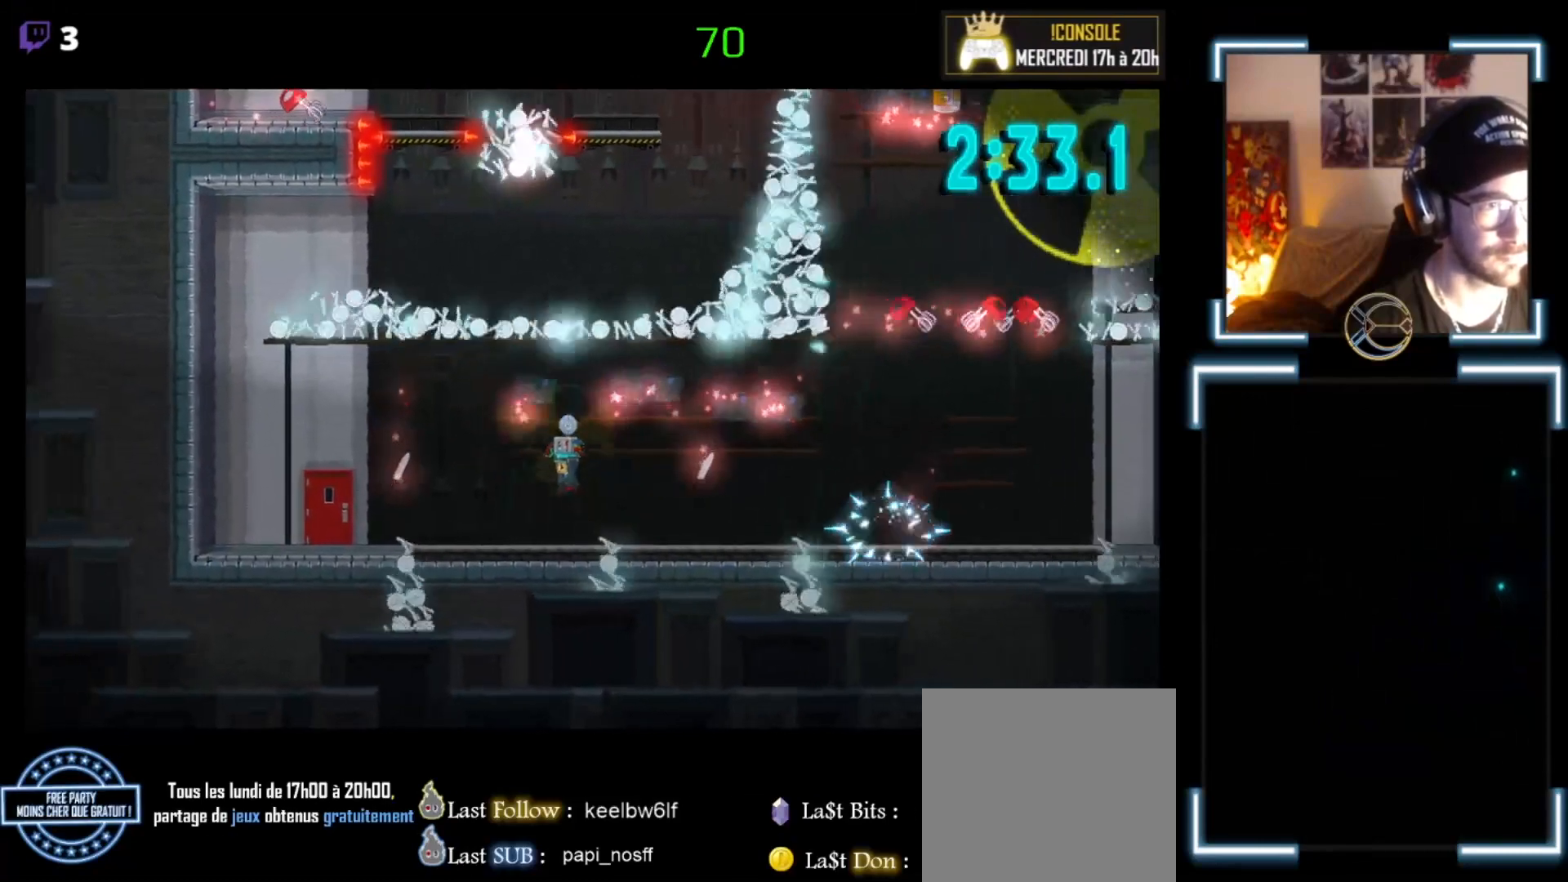
{"buttons": ["X"], "left_stick": "right", "events": [[200, "left_stick", "right"]]}